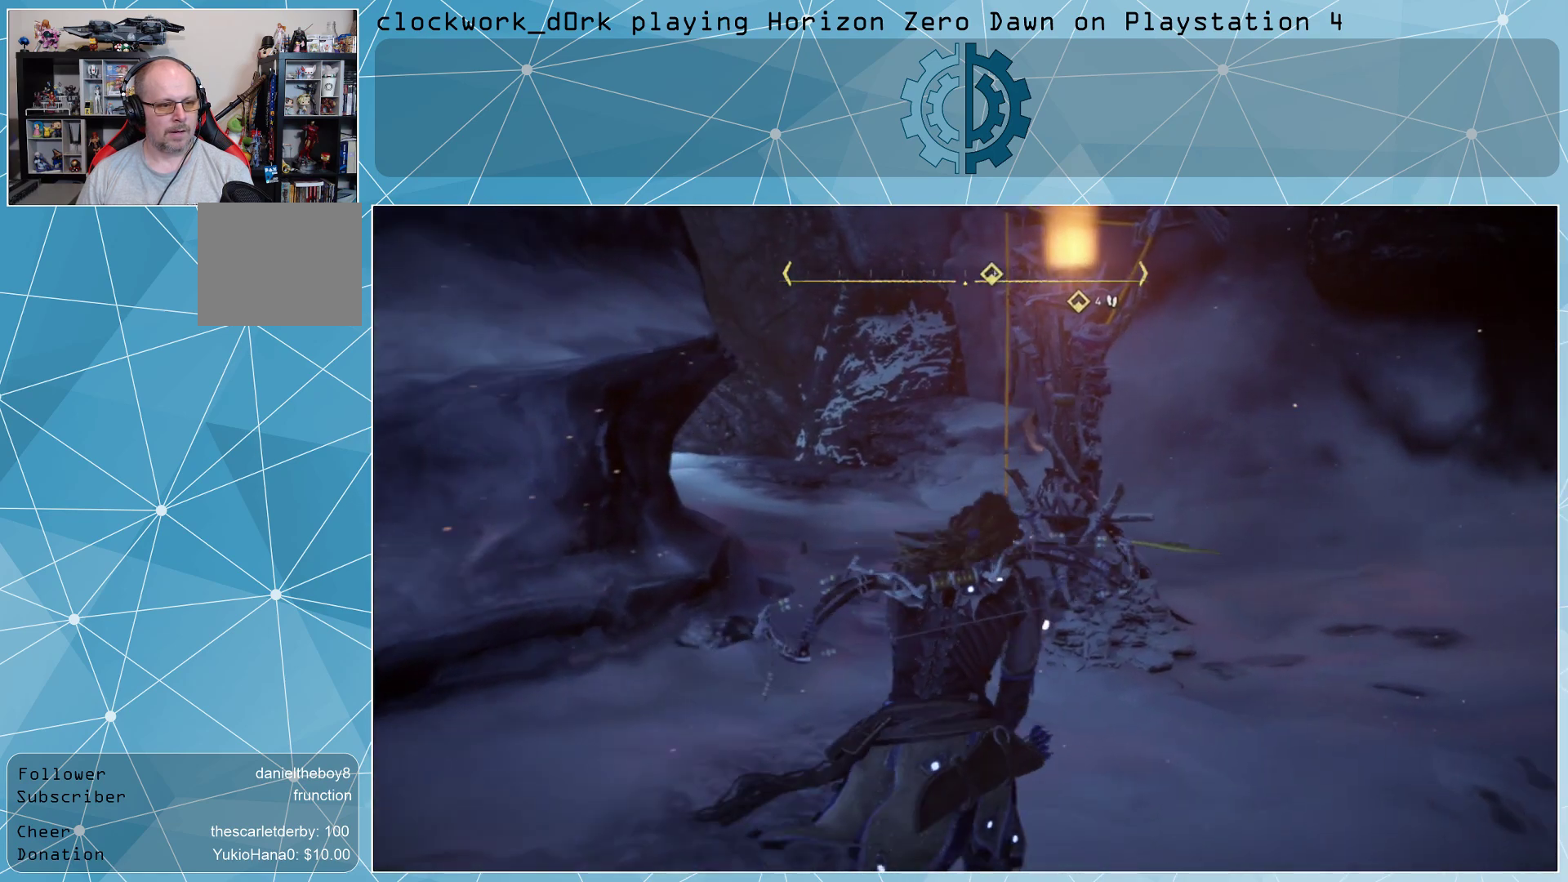
Gameplay with a controller (PlayStation layout); each line is a JSON object with the inputs held at the frame after it. "events" lists button and stick changes between this image and that frame as [ms after this image, input, new state], when the widget could be followed in between.
{"buttons": [], "left_stick": "up", "right_stick": "right", "events": [[67, "right_stick", "right"], [333, "left_stick", "up"]]}
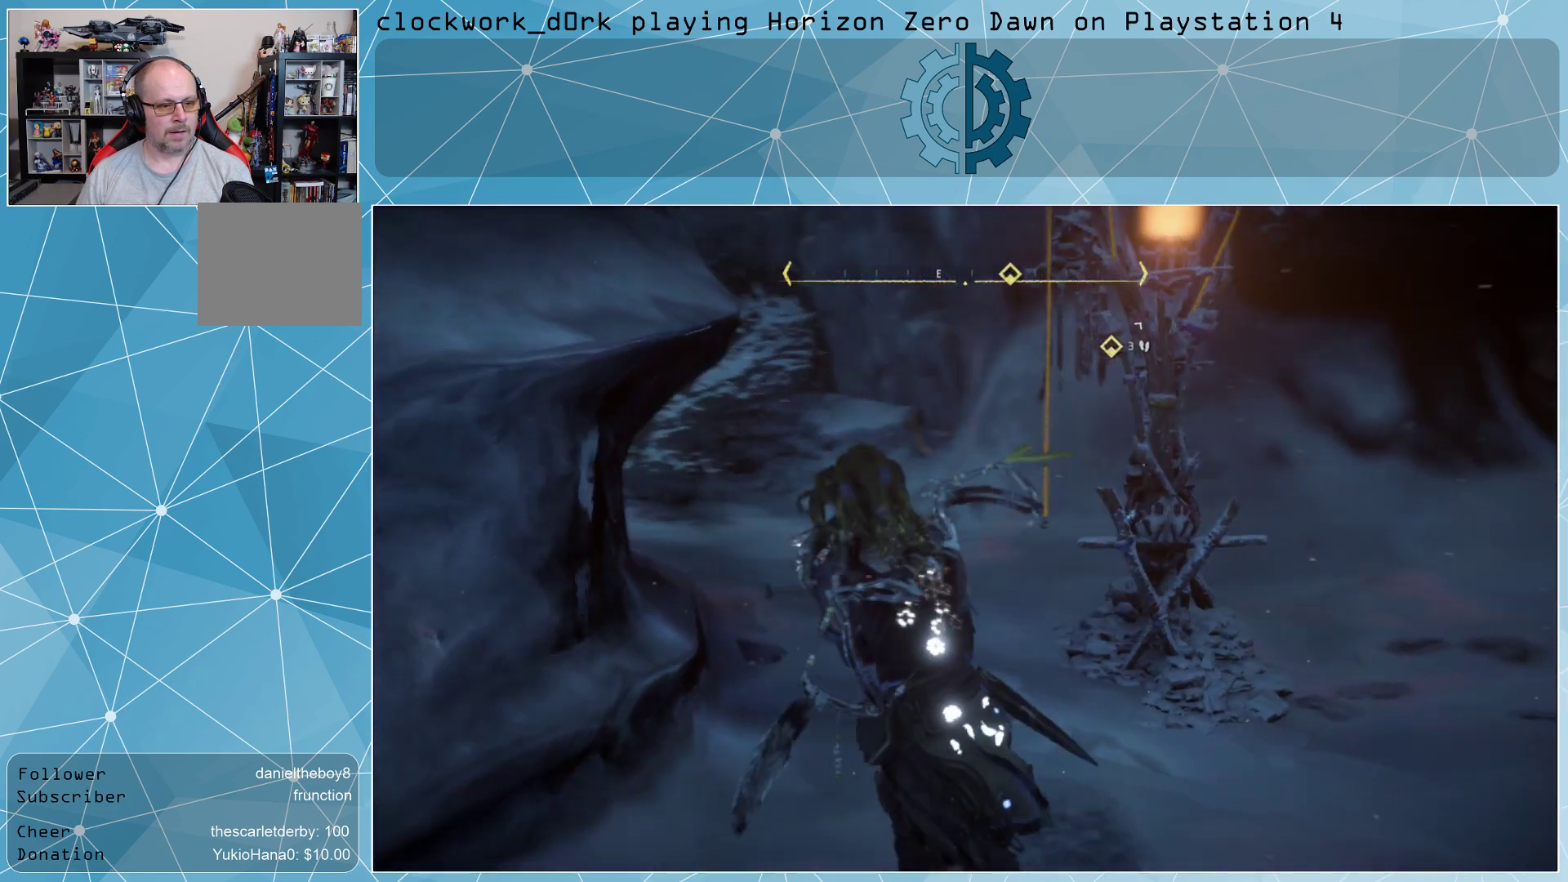
{"buttons": [], "left_stick": "center", "right_stick": "center", "events": [[33, "right_stick", "center"], [100, "left_stick", "up-left"], [233, "right_stick", "right"], [467, "right_stick", "center"], [500, "left_stick", "center"]]}
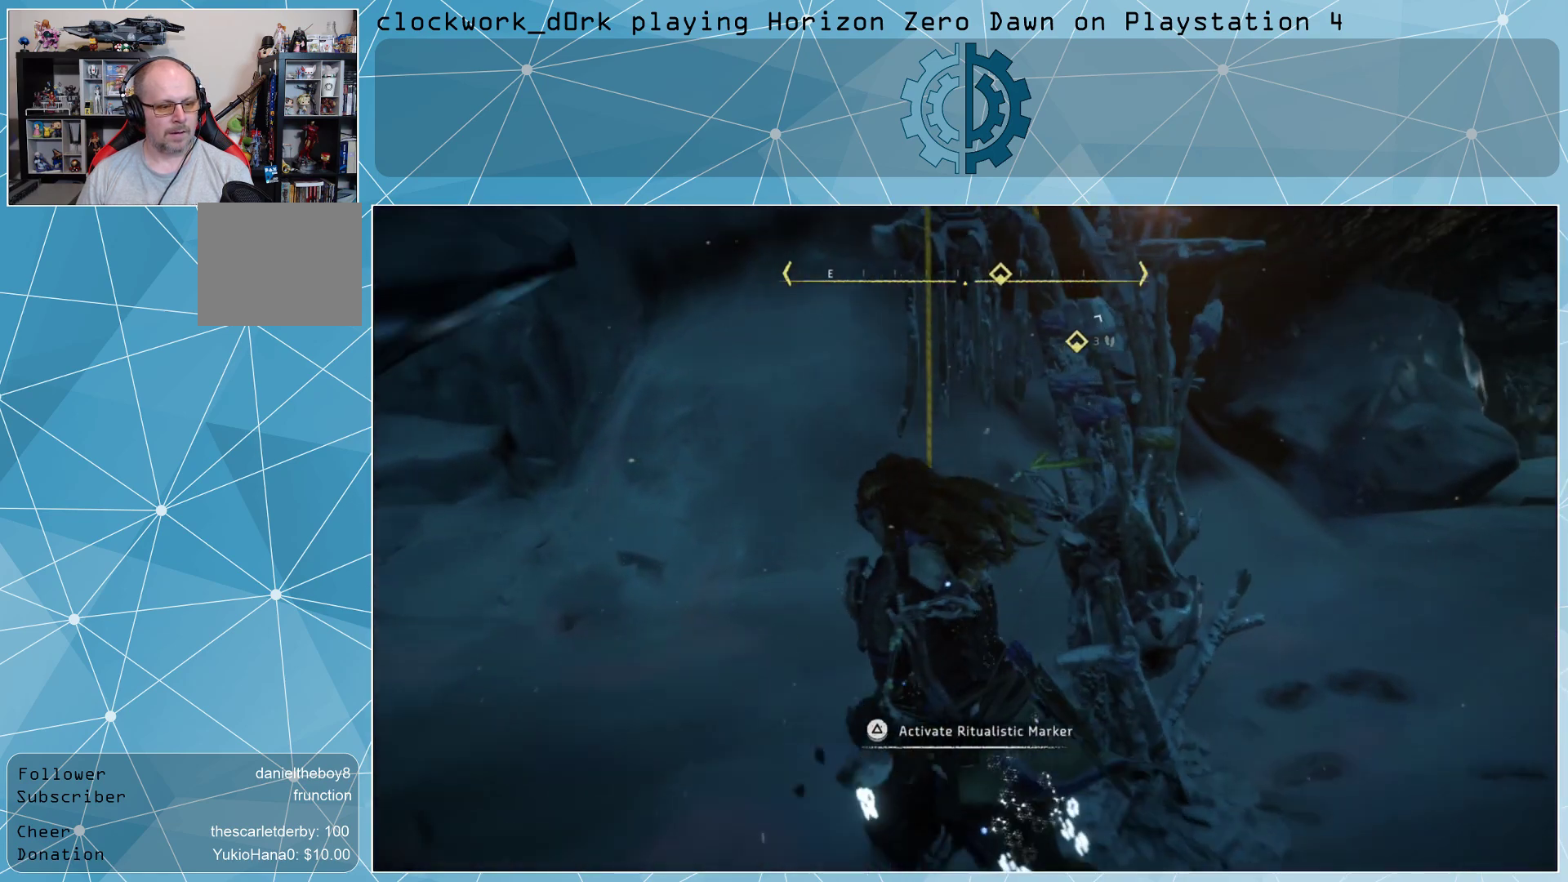
{"buttons": [], "left_stick": "center", "right_stick": "center", "events": [[133, "right_stick", "right"], [367, "right_stick", "center"]]}
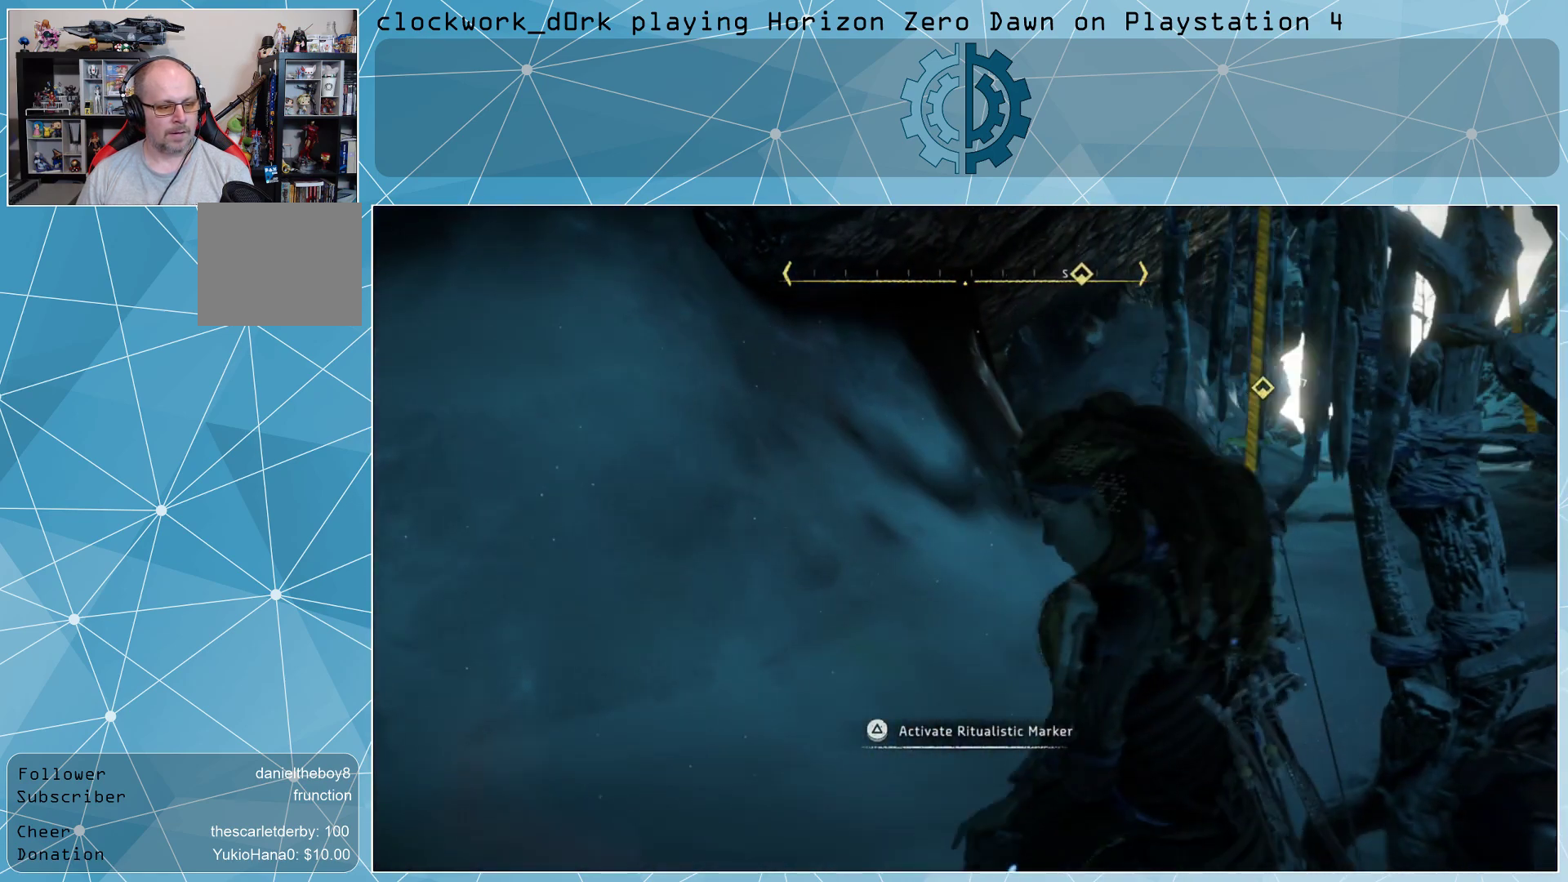
{"buttons": [], "left_stick": "center", "right_stick": "center", "events": [[167, "TRIANGLE", "down"], [267, "TRIANGLE", "up"]]}
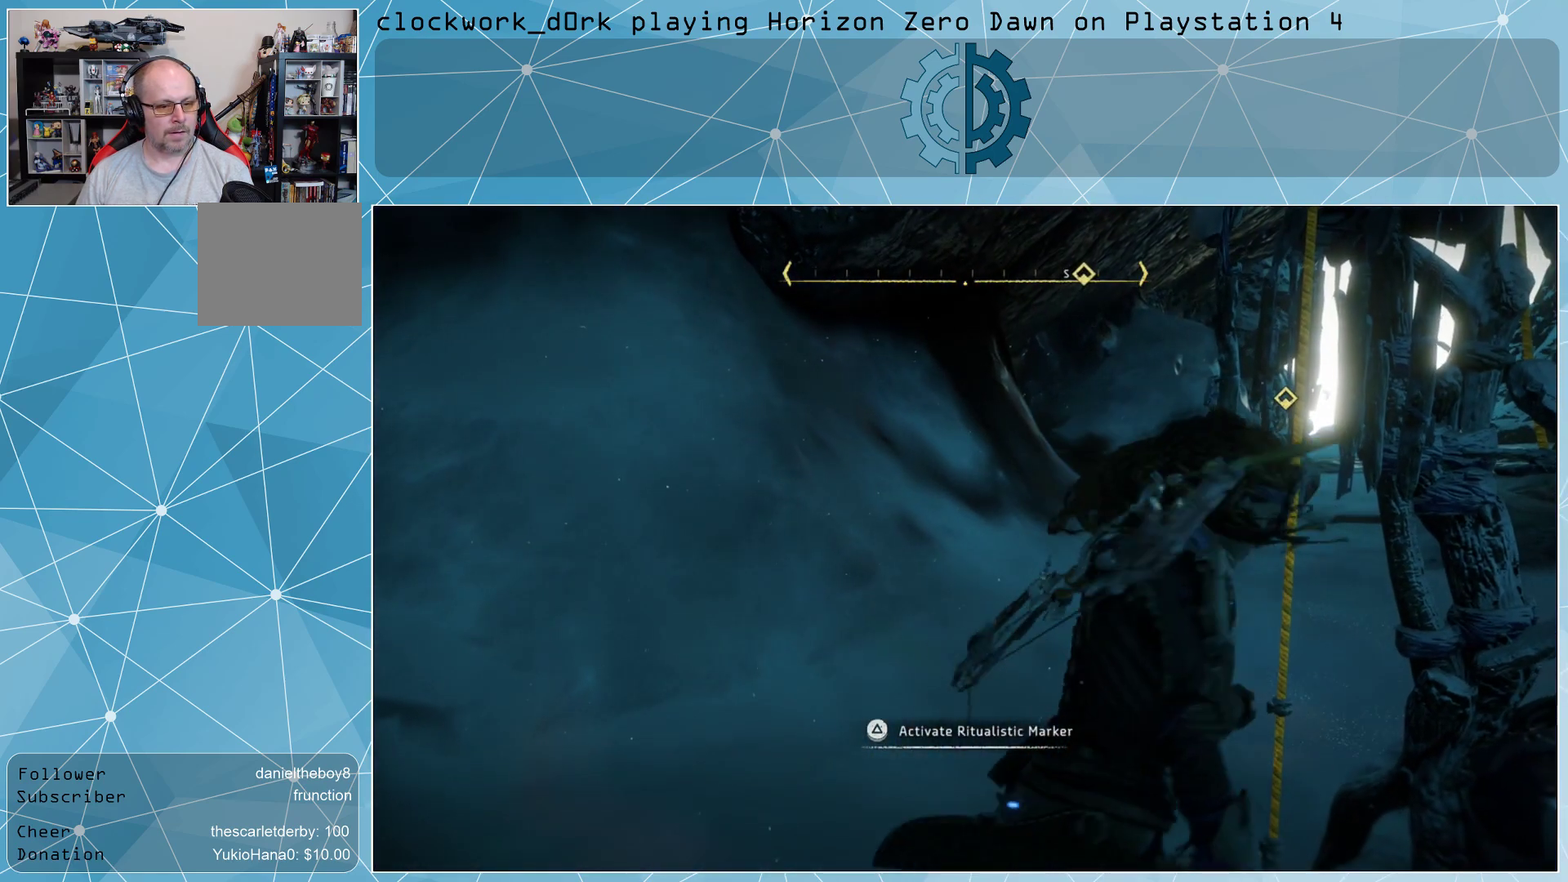
{"buttons": [], "left_stick": "center", "right_stick": "right", "events": [[400, "right_stick", "right"]]}
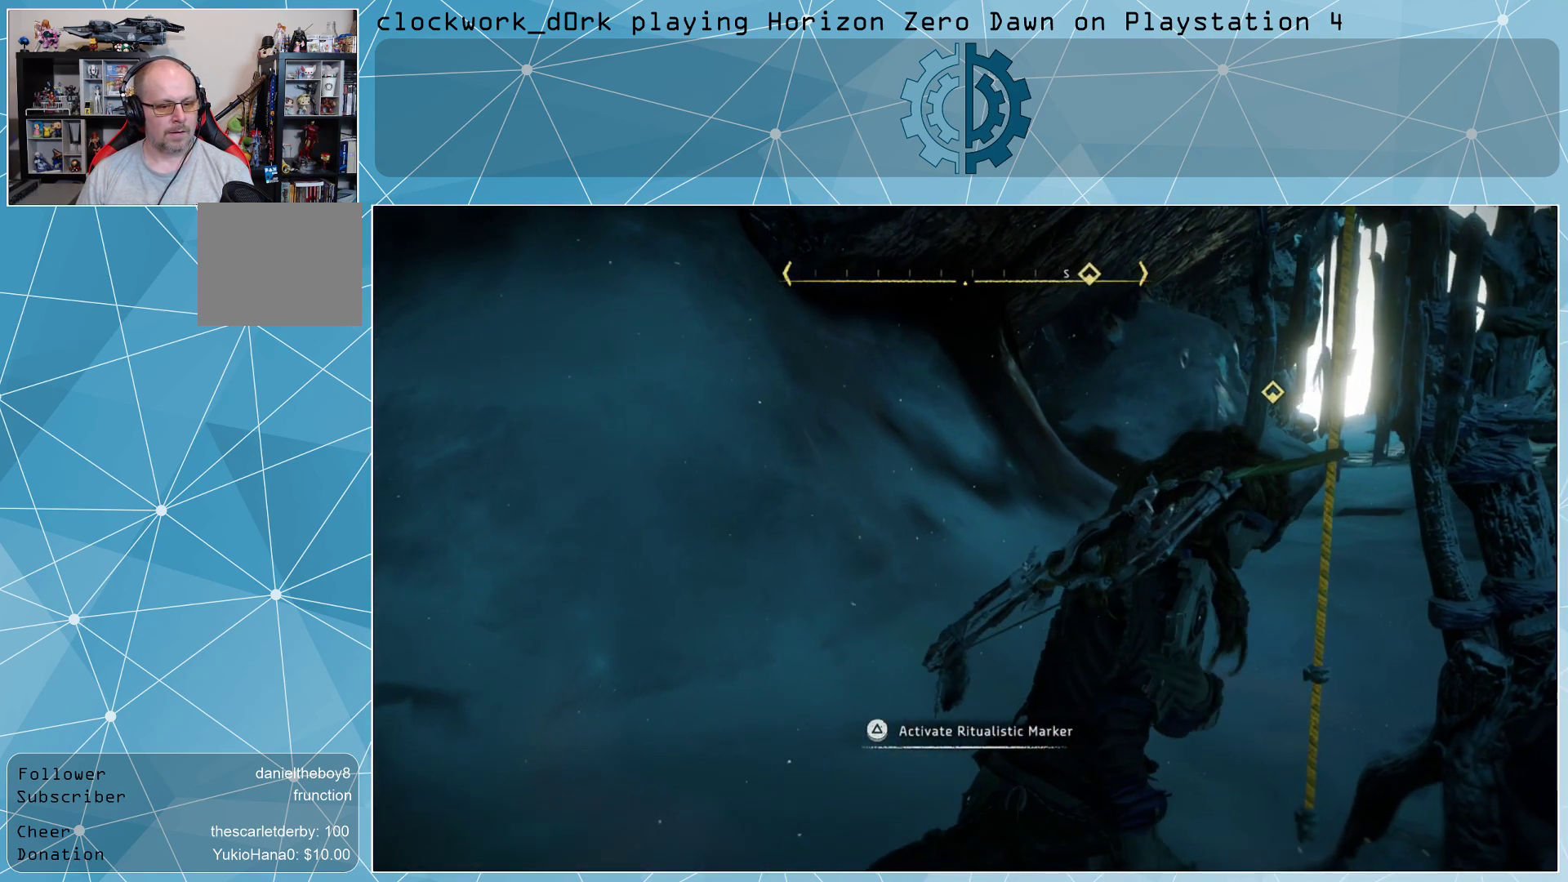
{"buttons": [], "left_stick": "center", "right_stick": "center", "events": [[200, "right_stick", "center"]]}
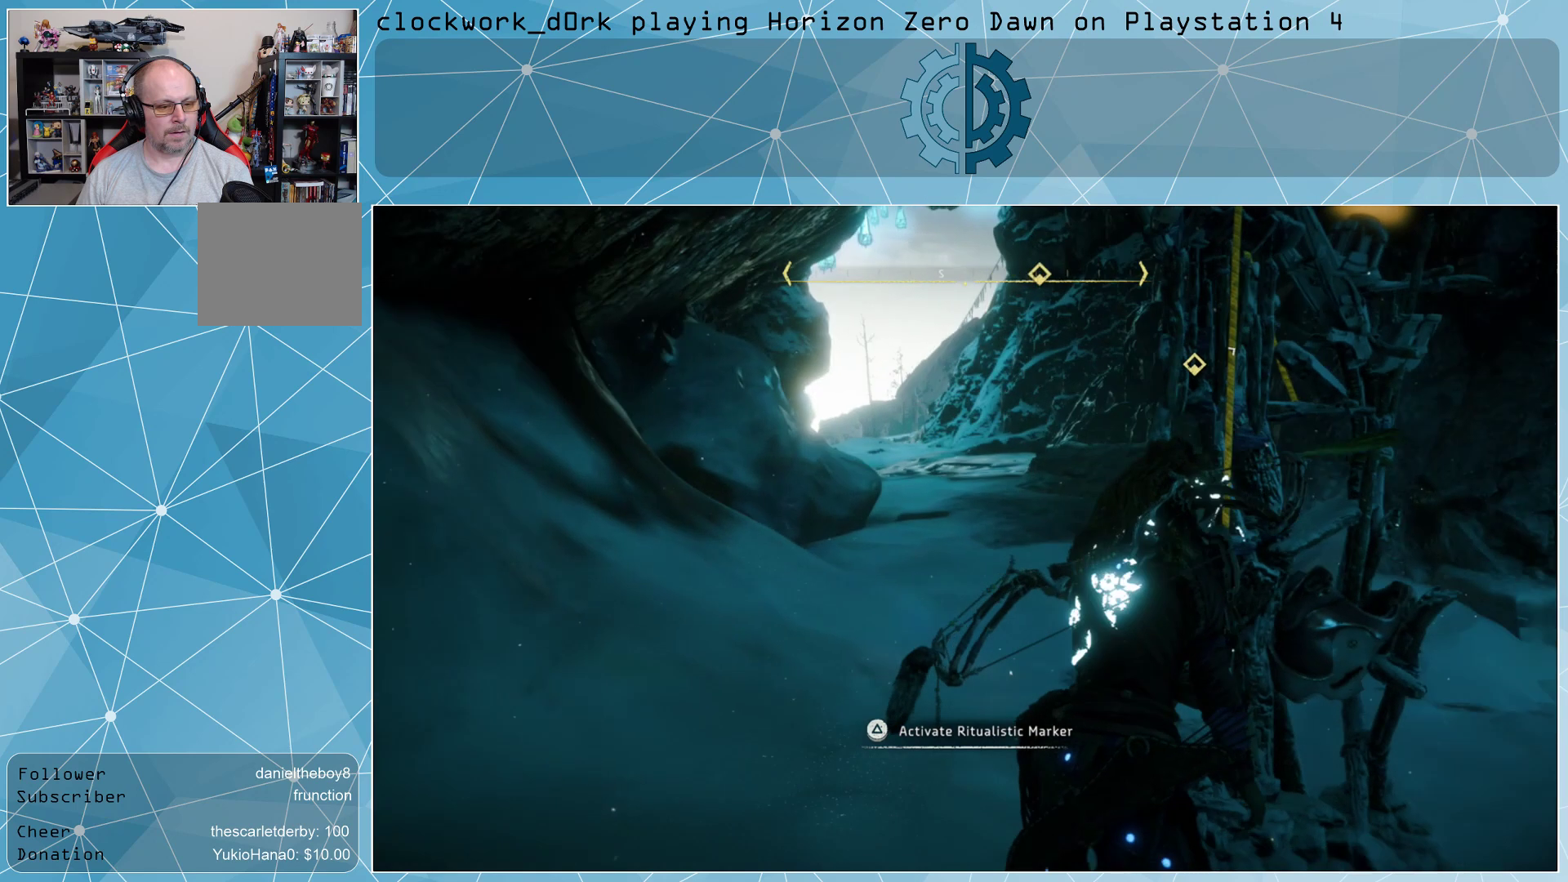
{"buttons": [], "left_stick": "center", "right_stick": "center", "events": []}
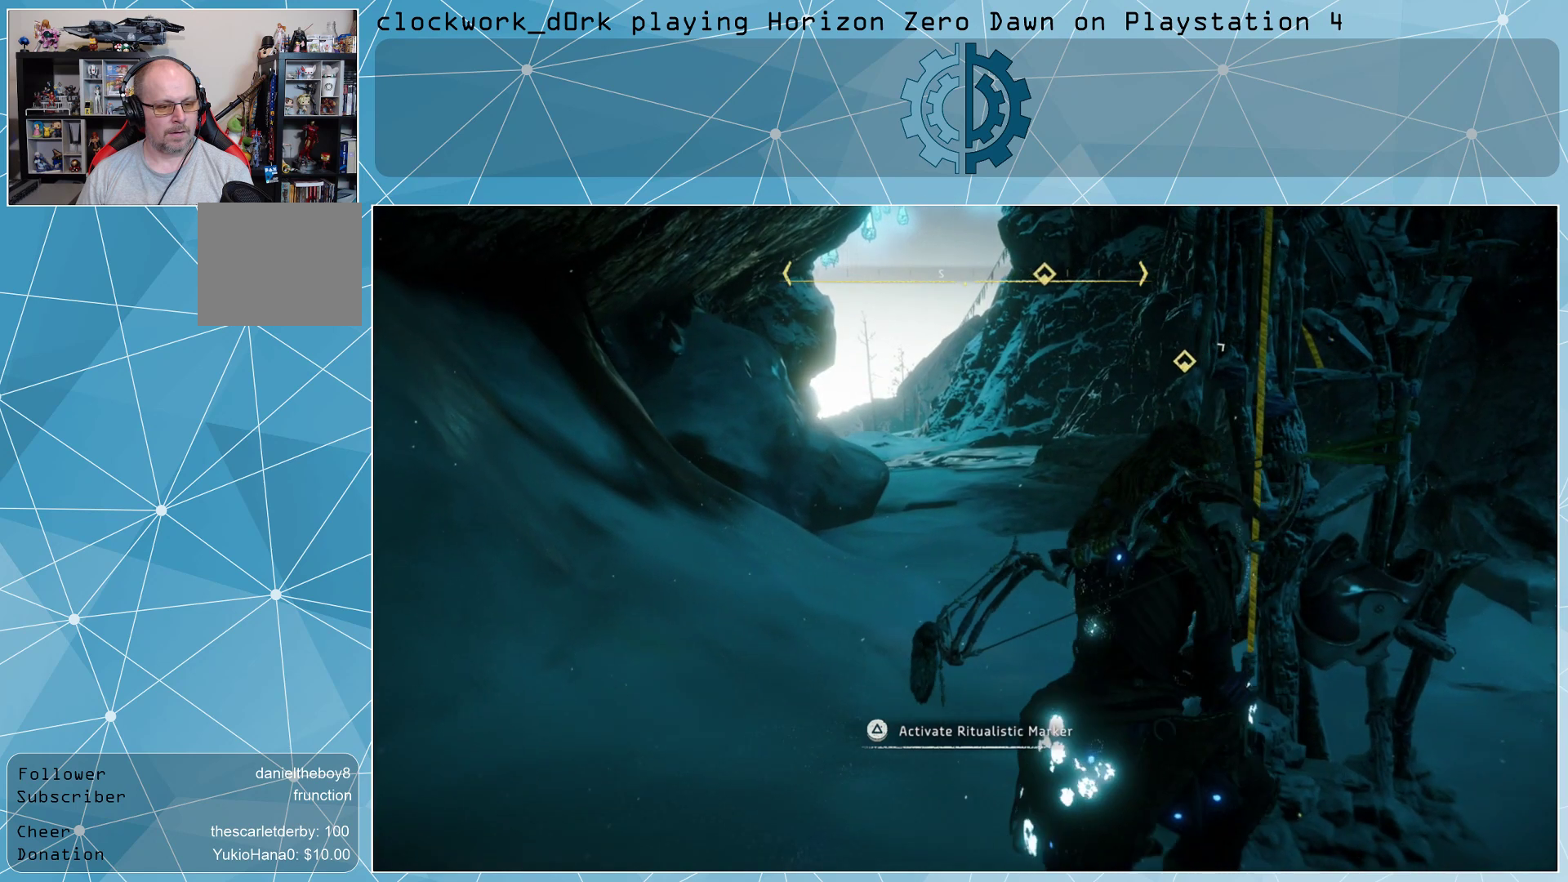
{"buttons": [], "left_stick": "center", "right_stick": "center", "events": []}
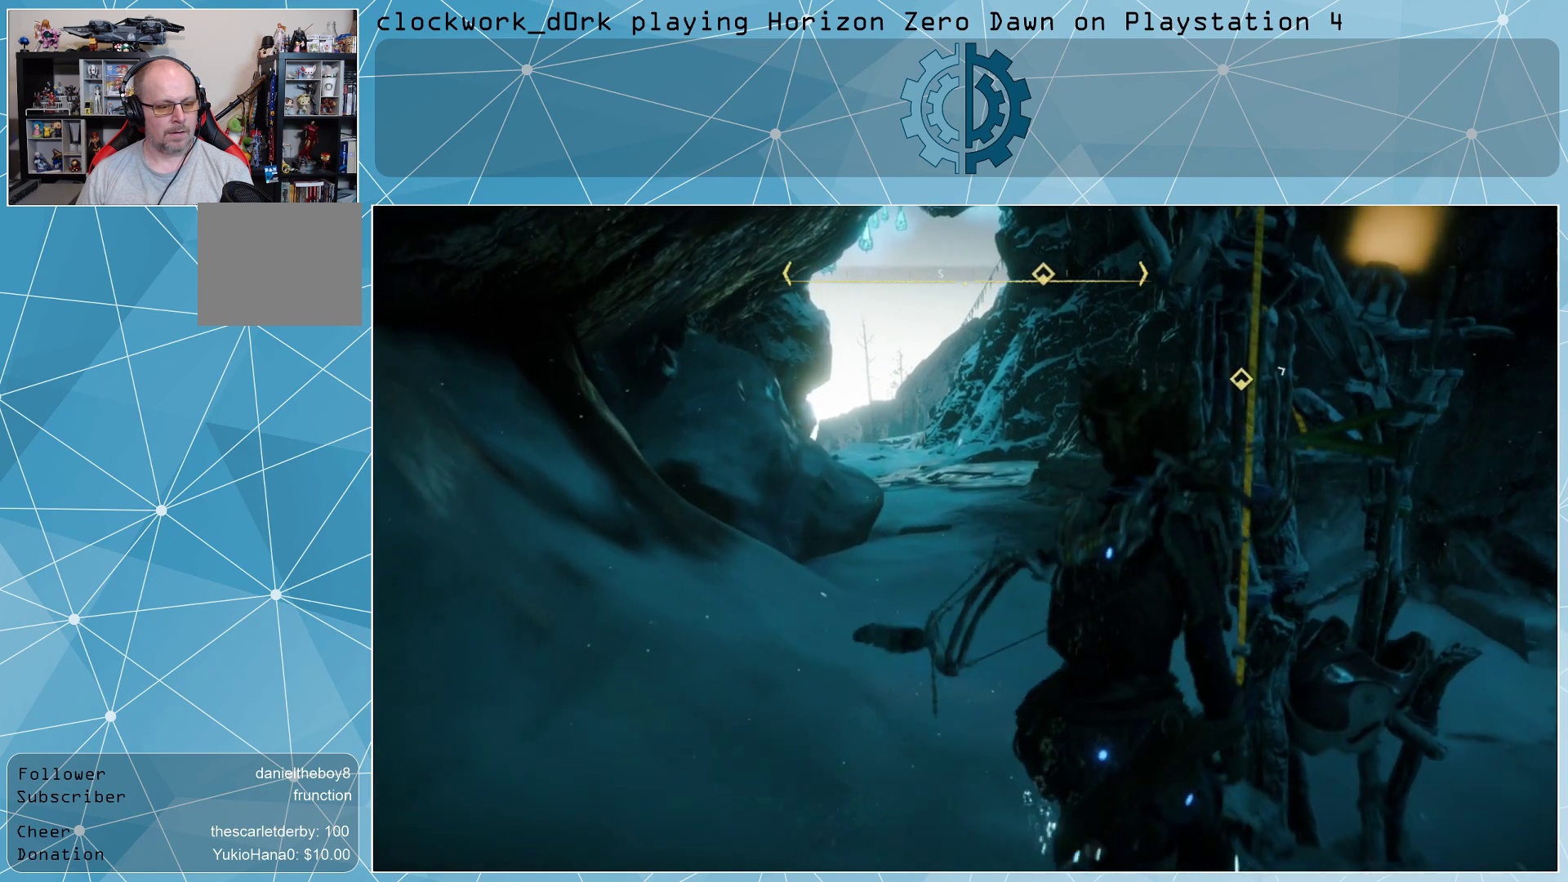
{"buttons": [], "left_stick": "center", "right_stick": "center", "events": []}
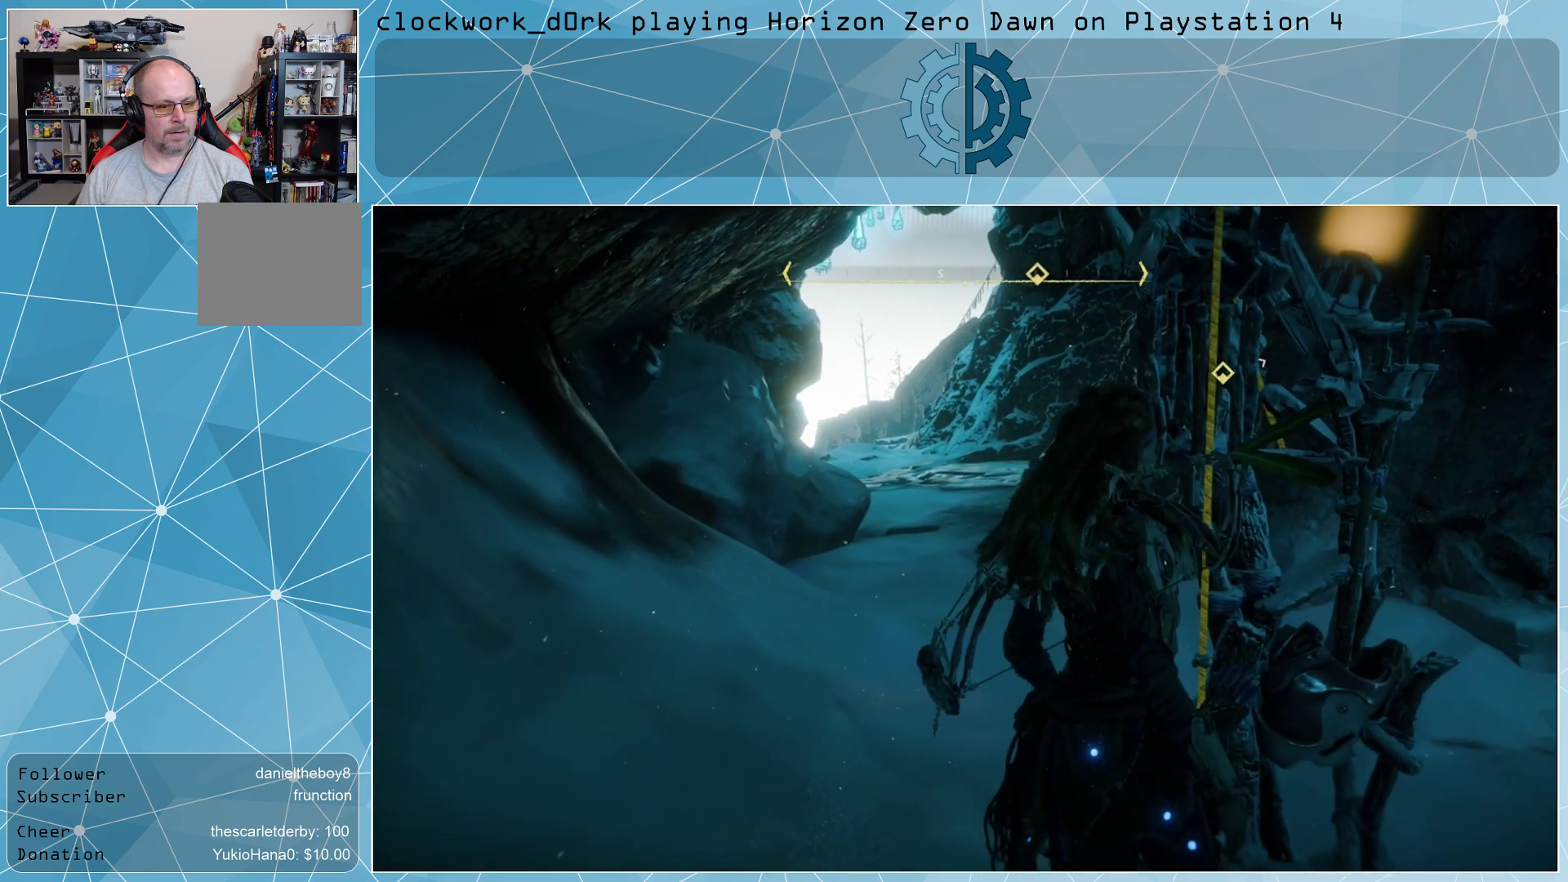
{"buttons": [], "left_stick": "center", "right_stick": "center", "events": []}
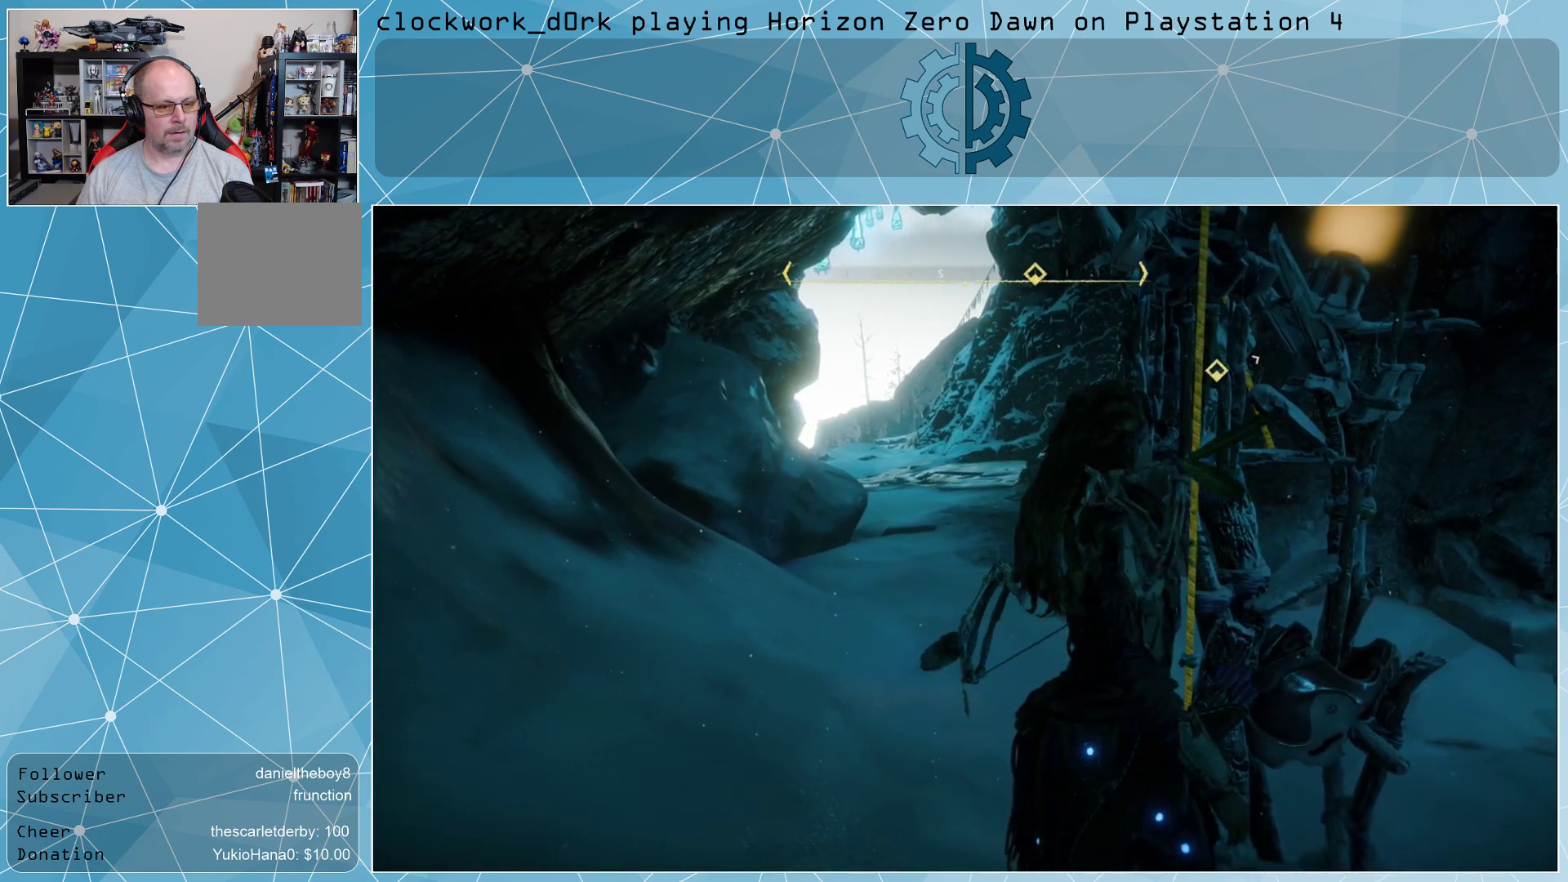
{"buttons": [], "left_stick": "center", "right_stick": "center", "events": []}
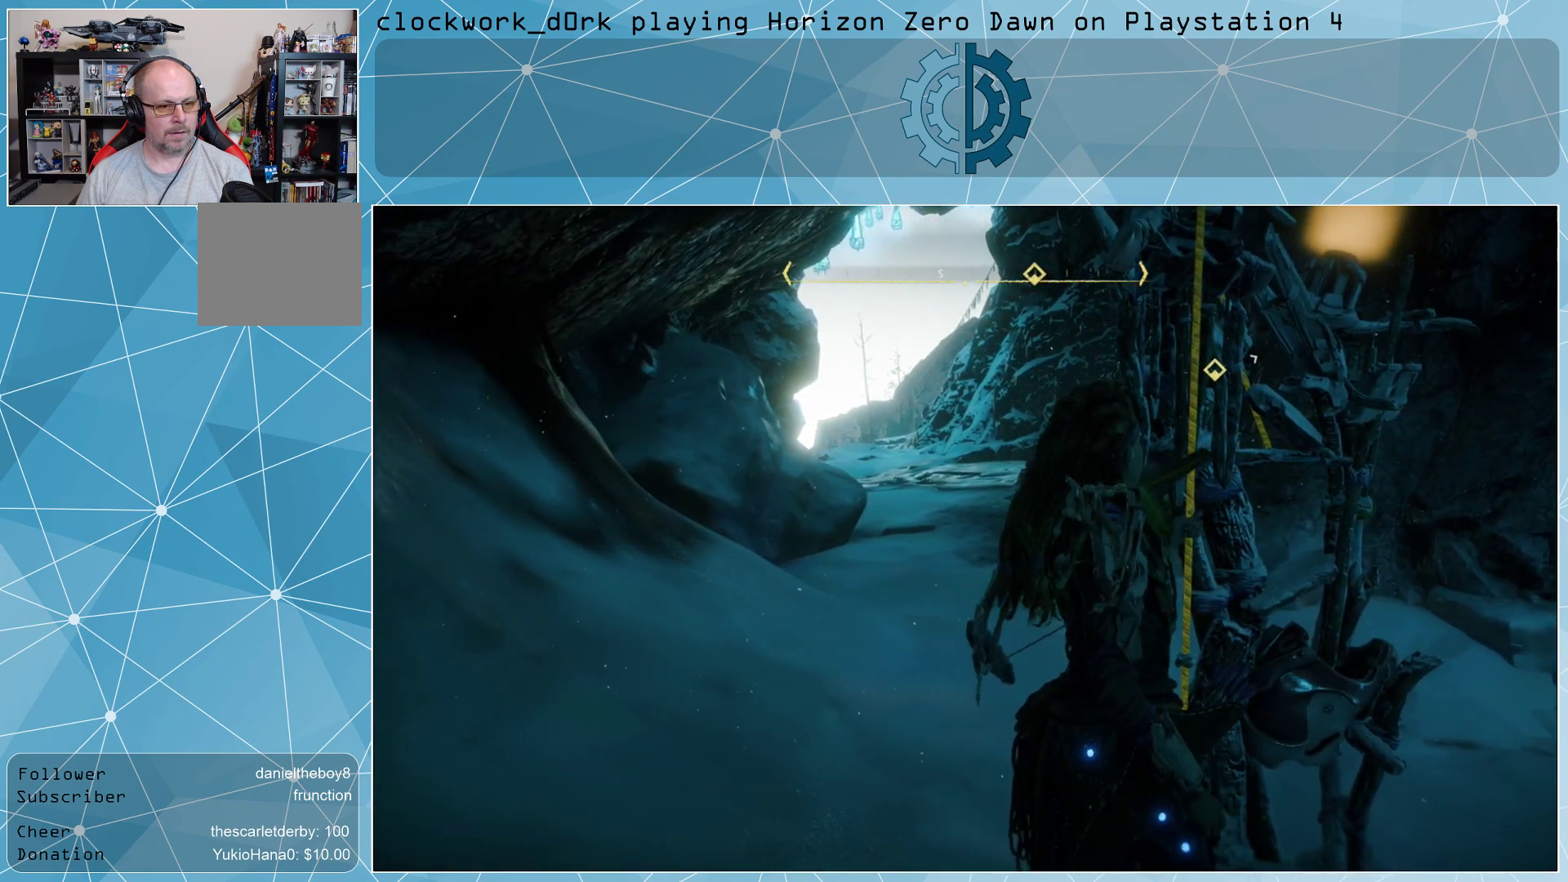
{"buttons": [], "left_stick": "center", "right_stick": "center", "events": []}
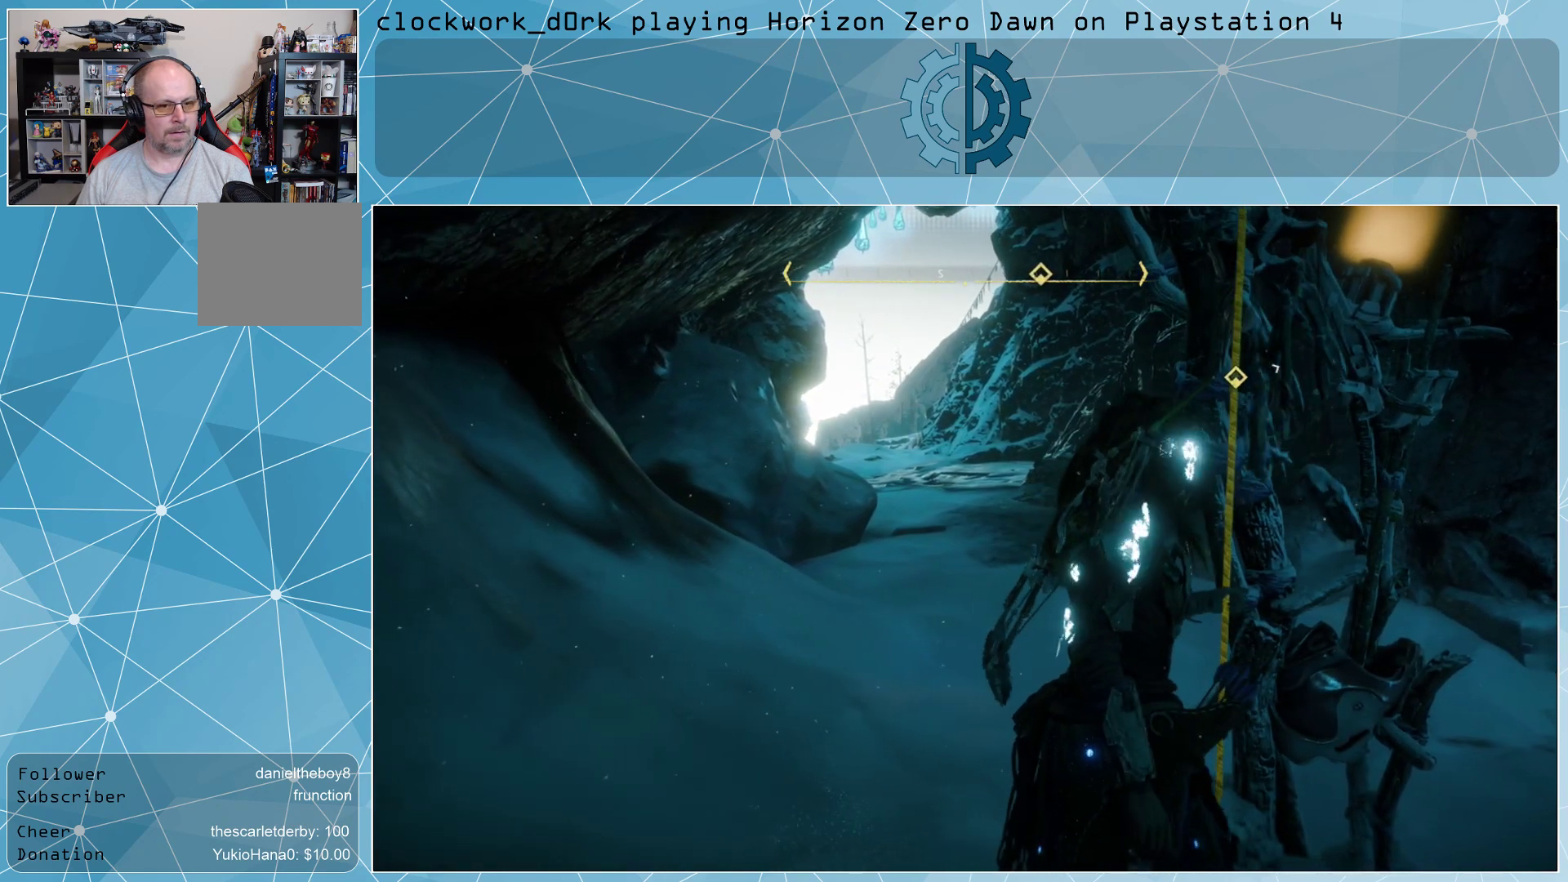
{"buttons": [], "left_stick": "center", "right_stick": "right", "events": [[400, "right_stick", "right"]]}
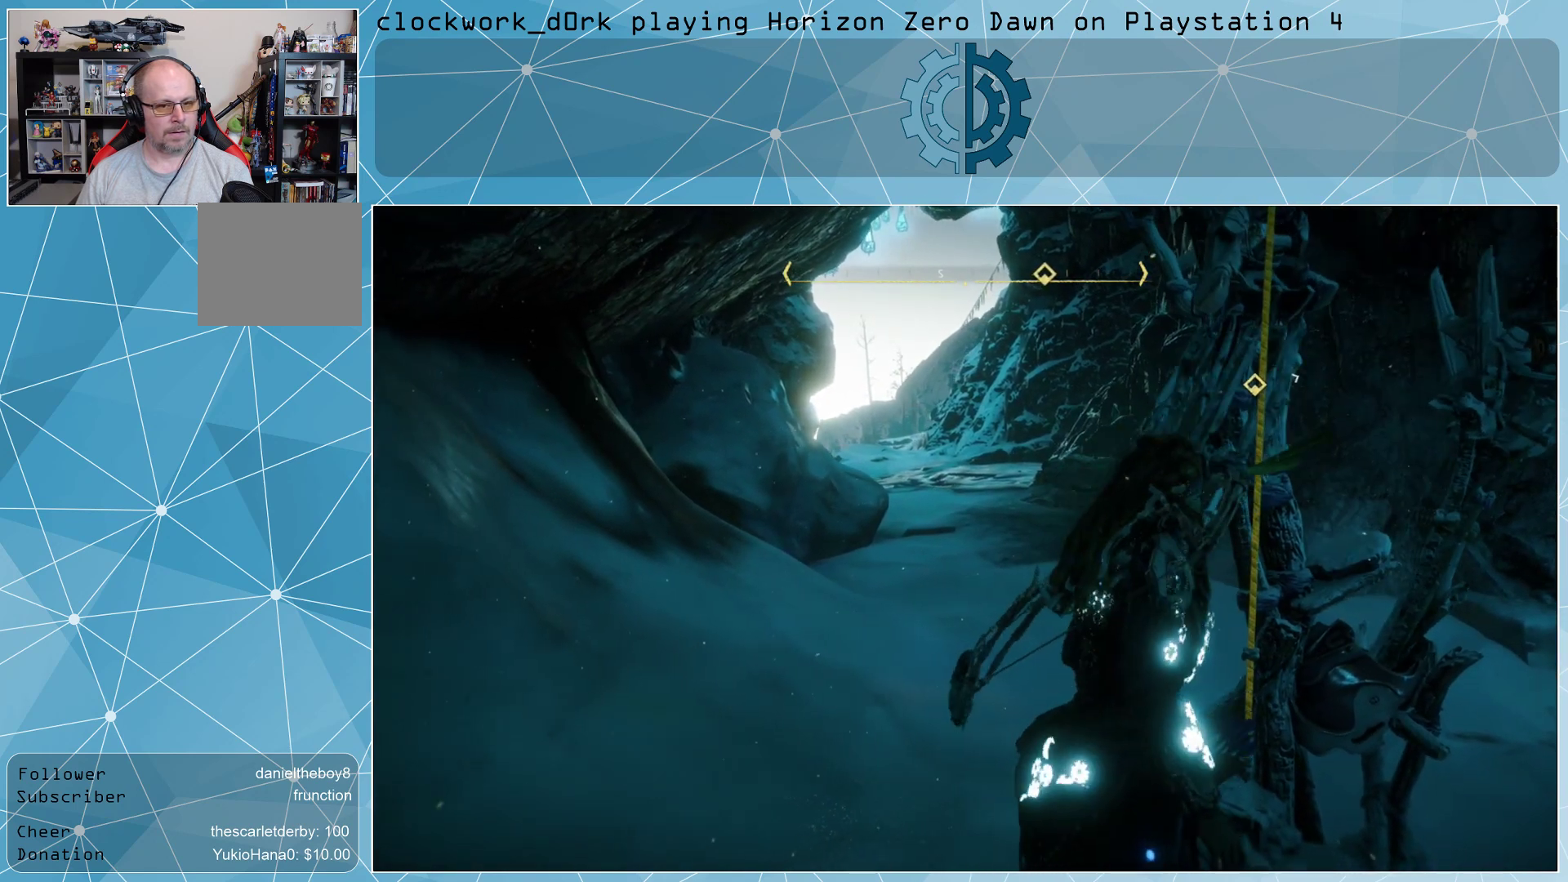
{"buttons": [], "left_stick": "center", "right_stick": "center", "events": [[300, "right_stick", "center"]]}
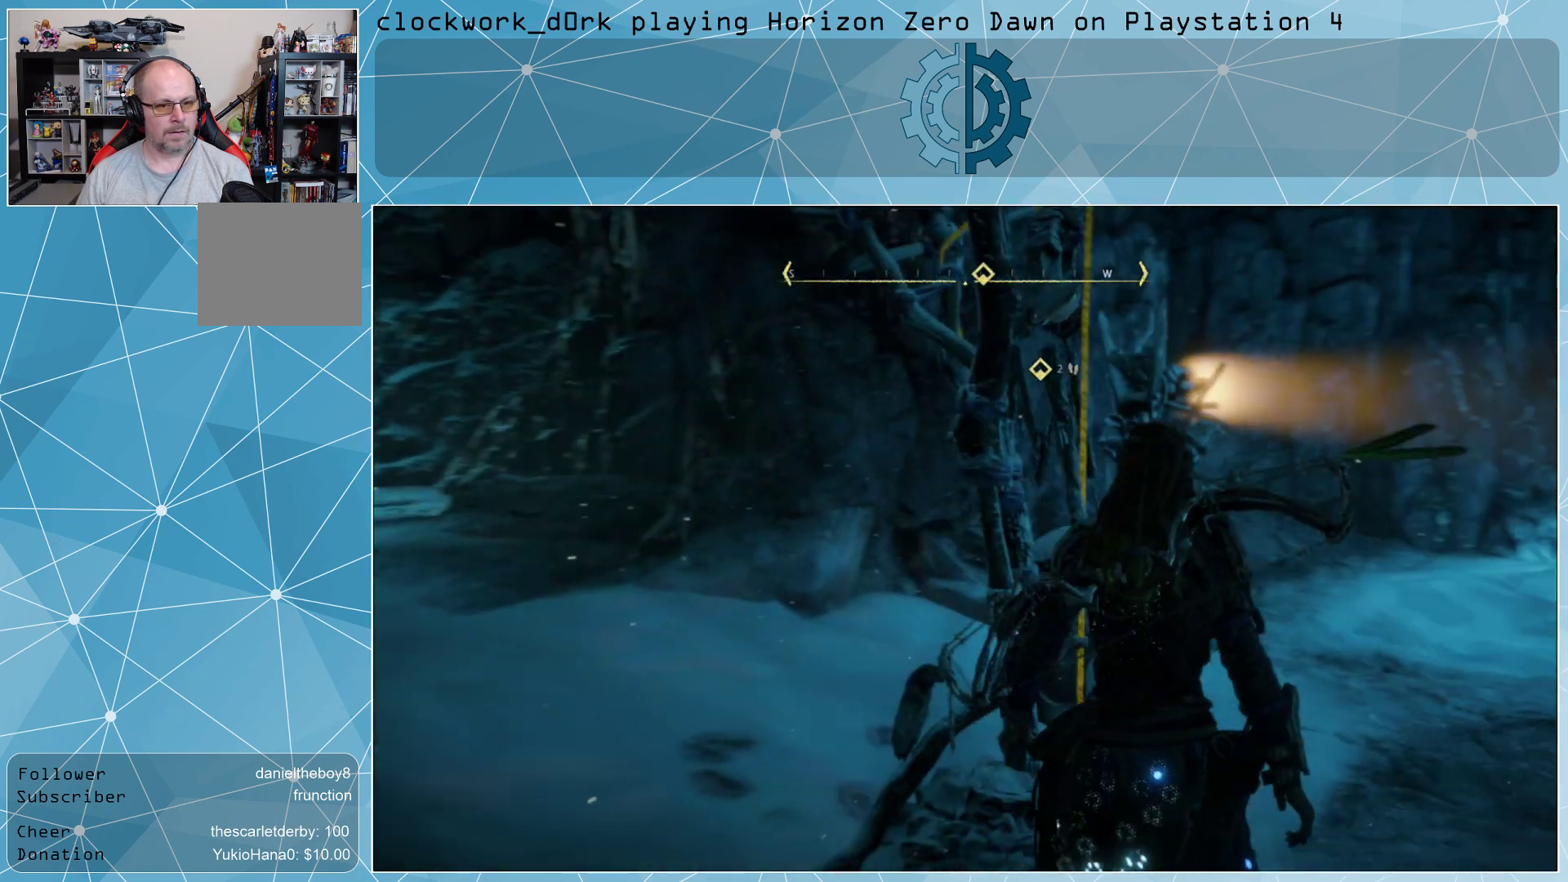
{"buttons": [], "left_stick": "center", "right_stick": "right", "events": [[267, "right_stick", "right"]]}
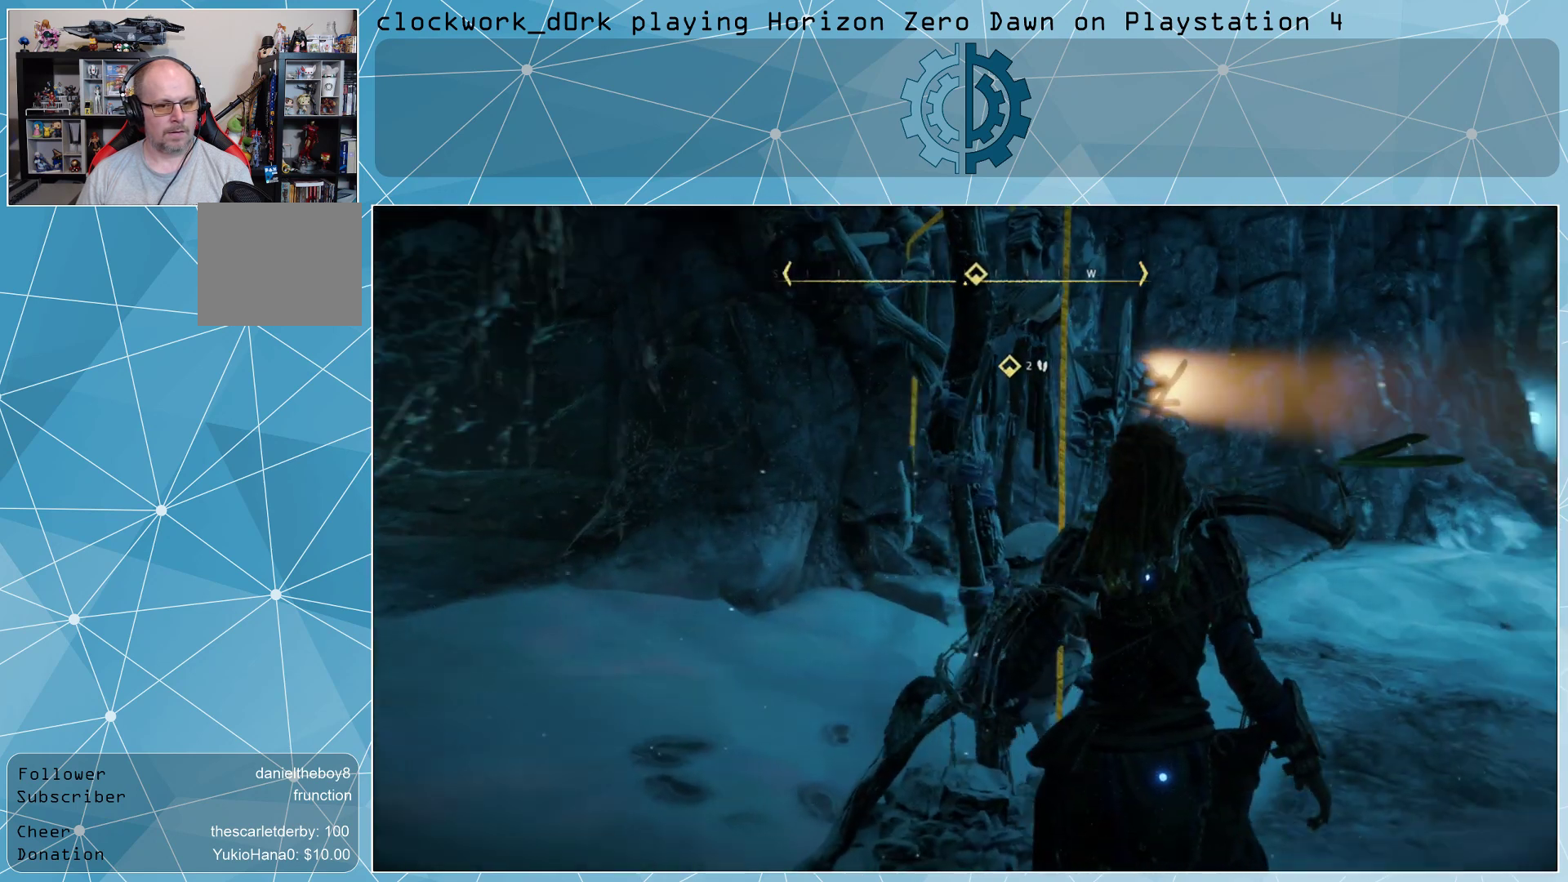
{"buttons": [], "left_stick": "center", "right_stick": "center", "events": [[33, "right_stick", "center"]]}
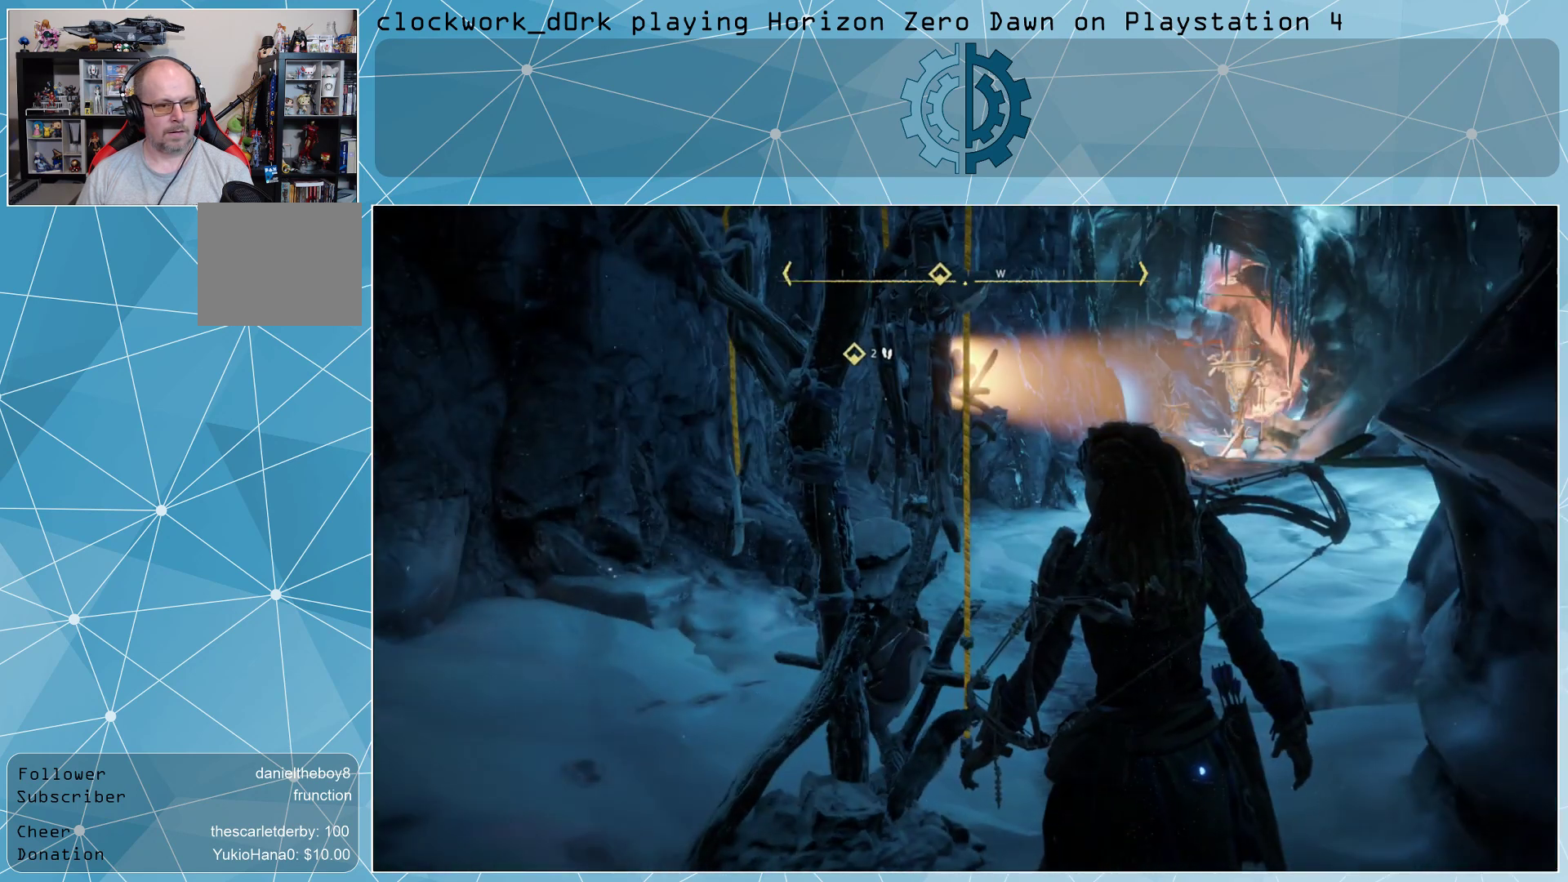
{"buttons": [], "left_stick": "center", "right_stick": "center", "events": []}
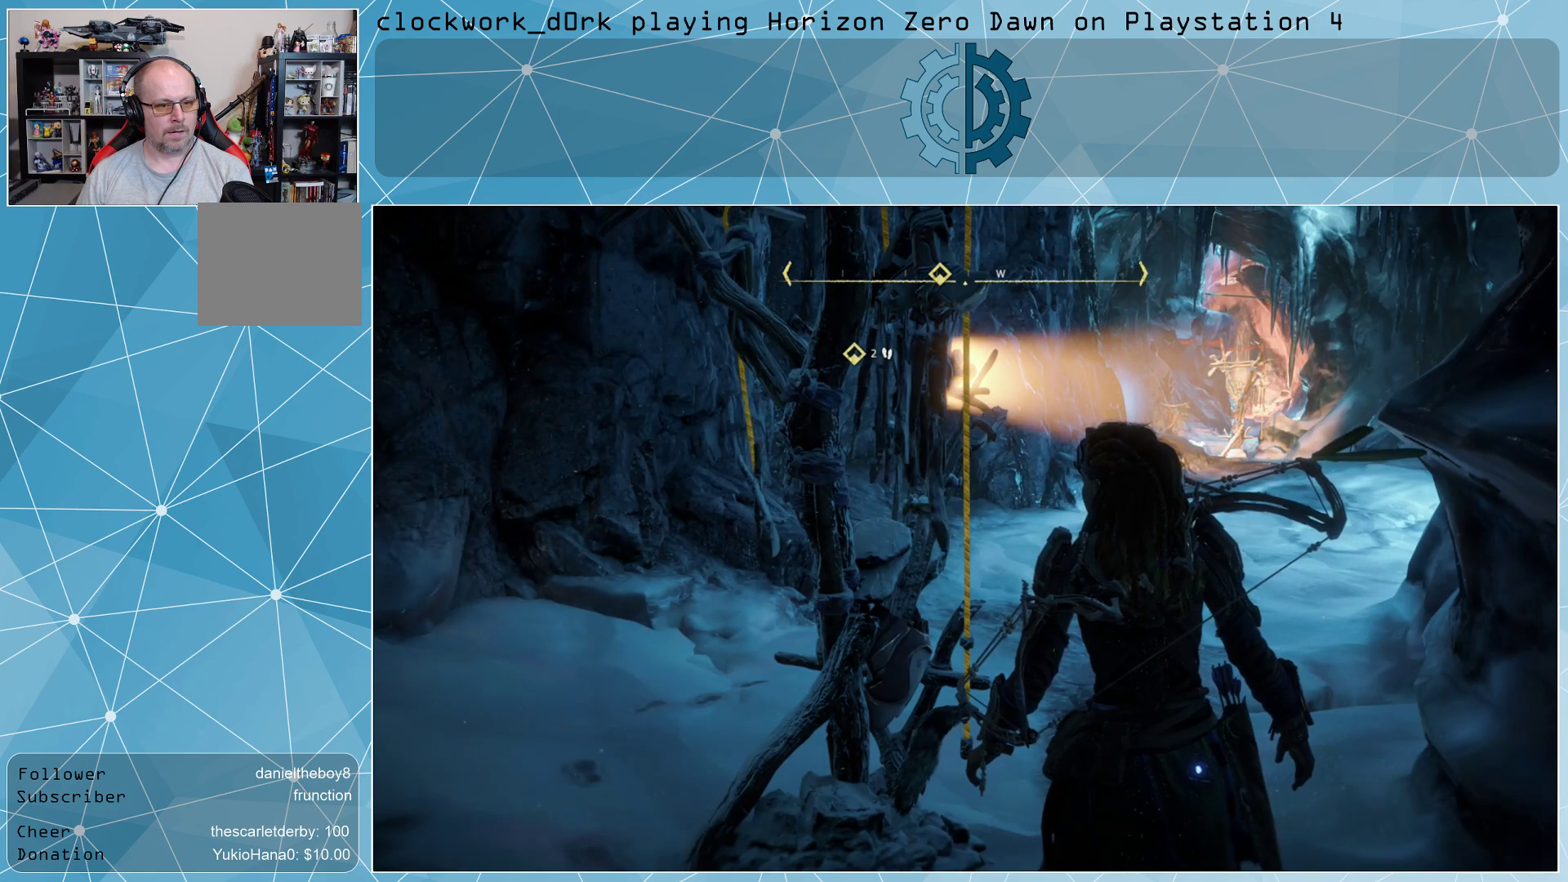
{"buttons": [], "left_stick": "center", "right_stick": "center", "events": []}
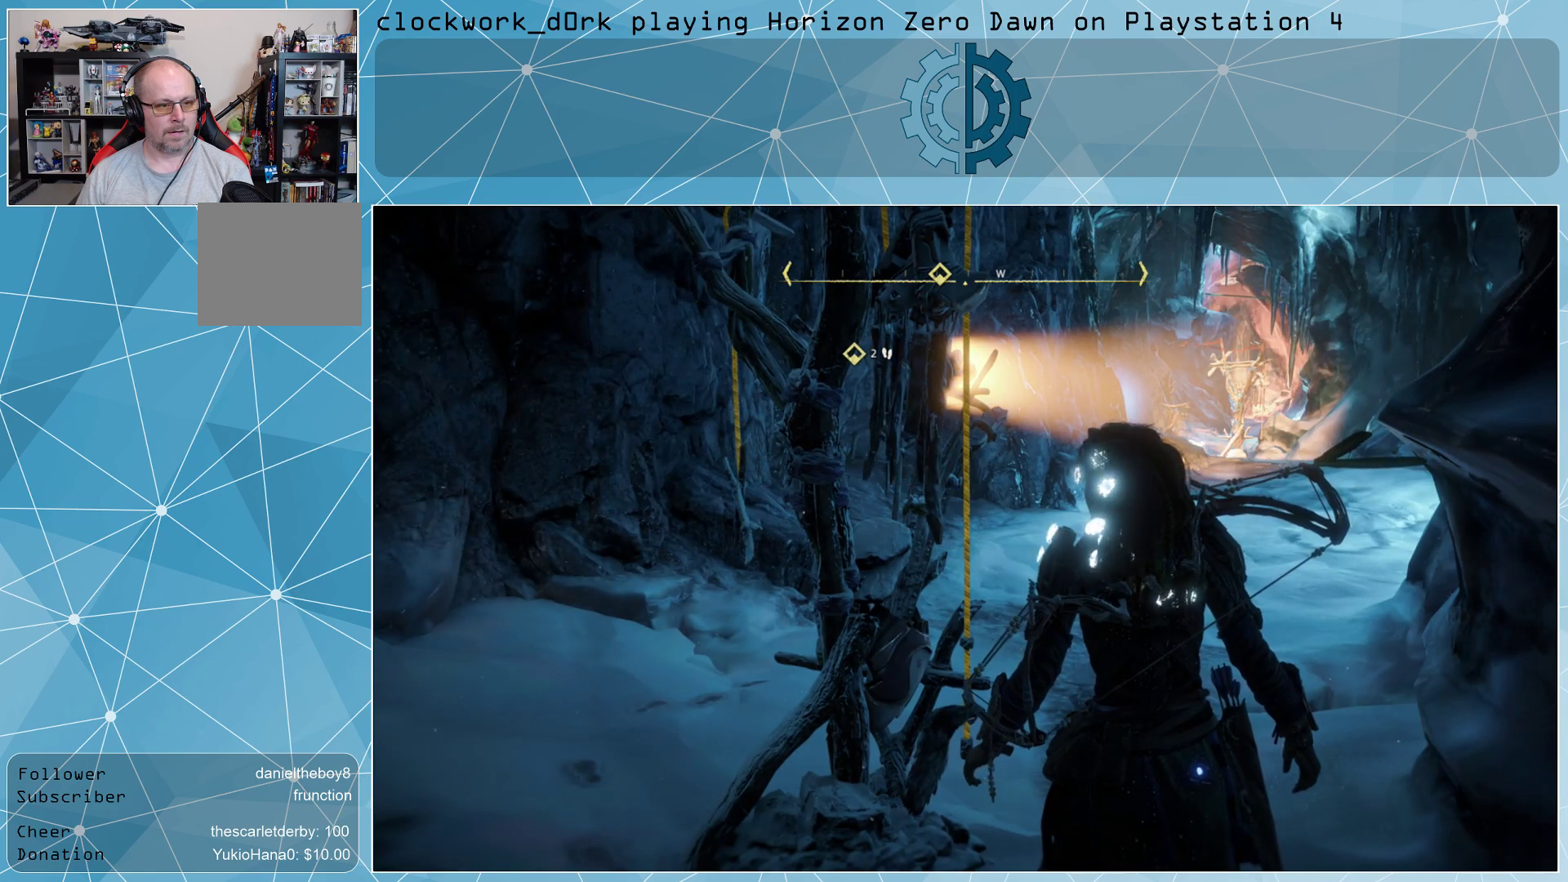
{"buttons": [], "left_stick": "down-left", "right_stick": "center", "events": [[367, "left_stick", "down-left"]]}
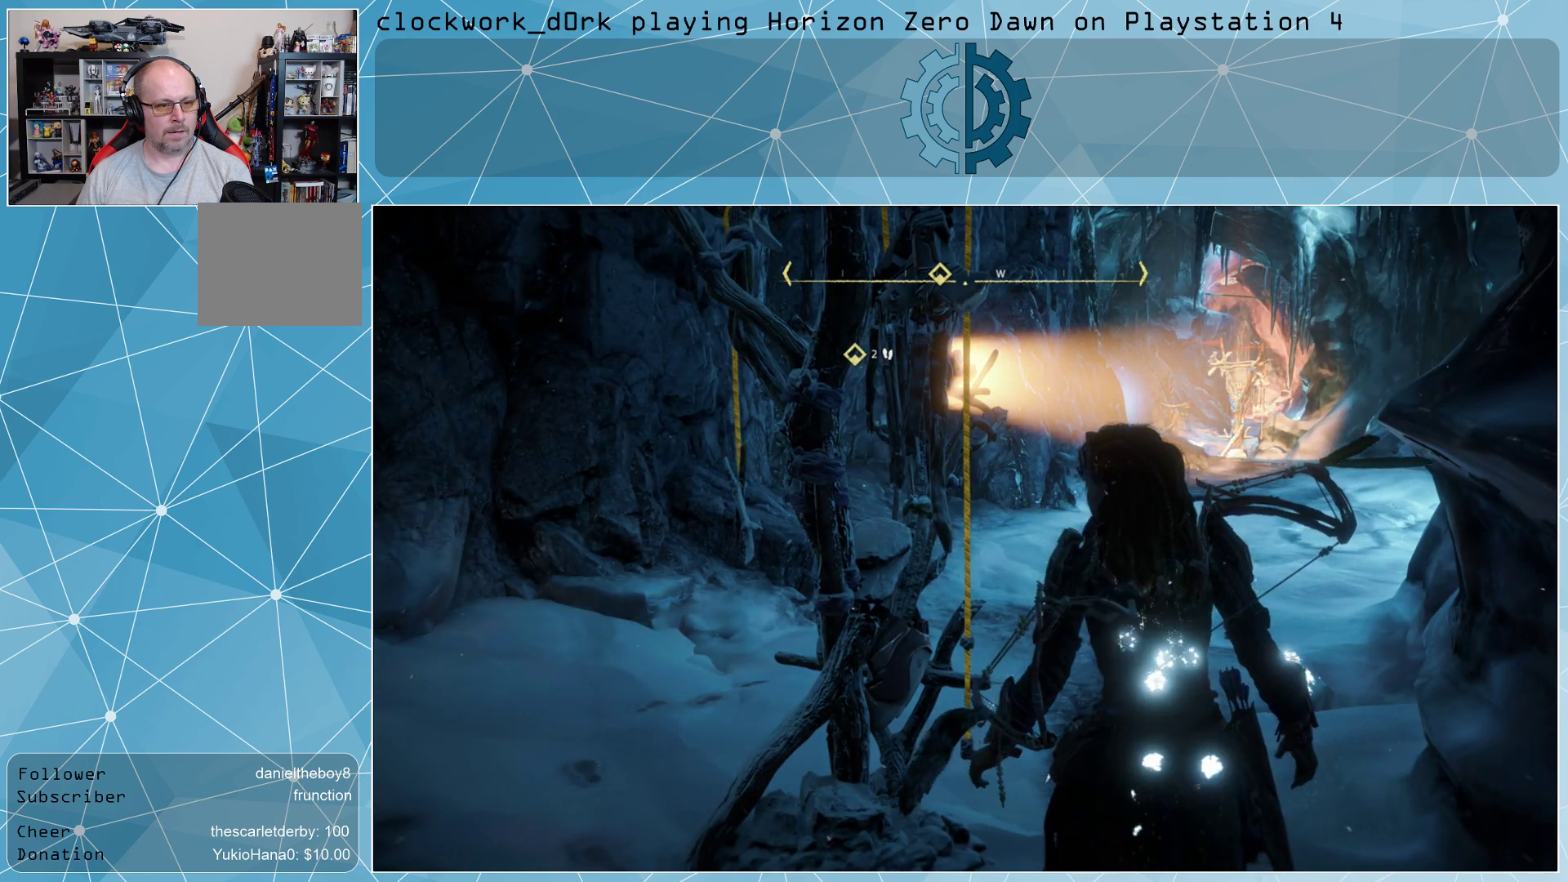
{"buttons": [], "left_stick": "down-left", "right_stick": "center", "events": [[67, "right_stick", "right"], [400, "right_stick", "center"]]}
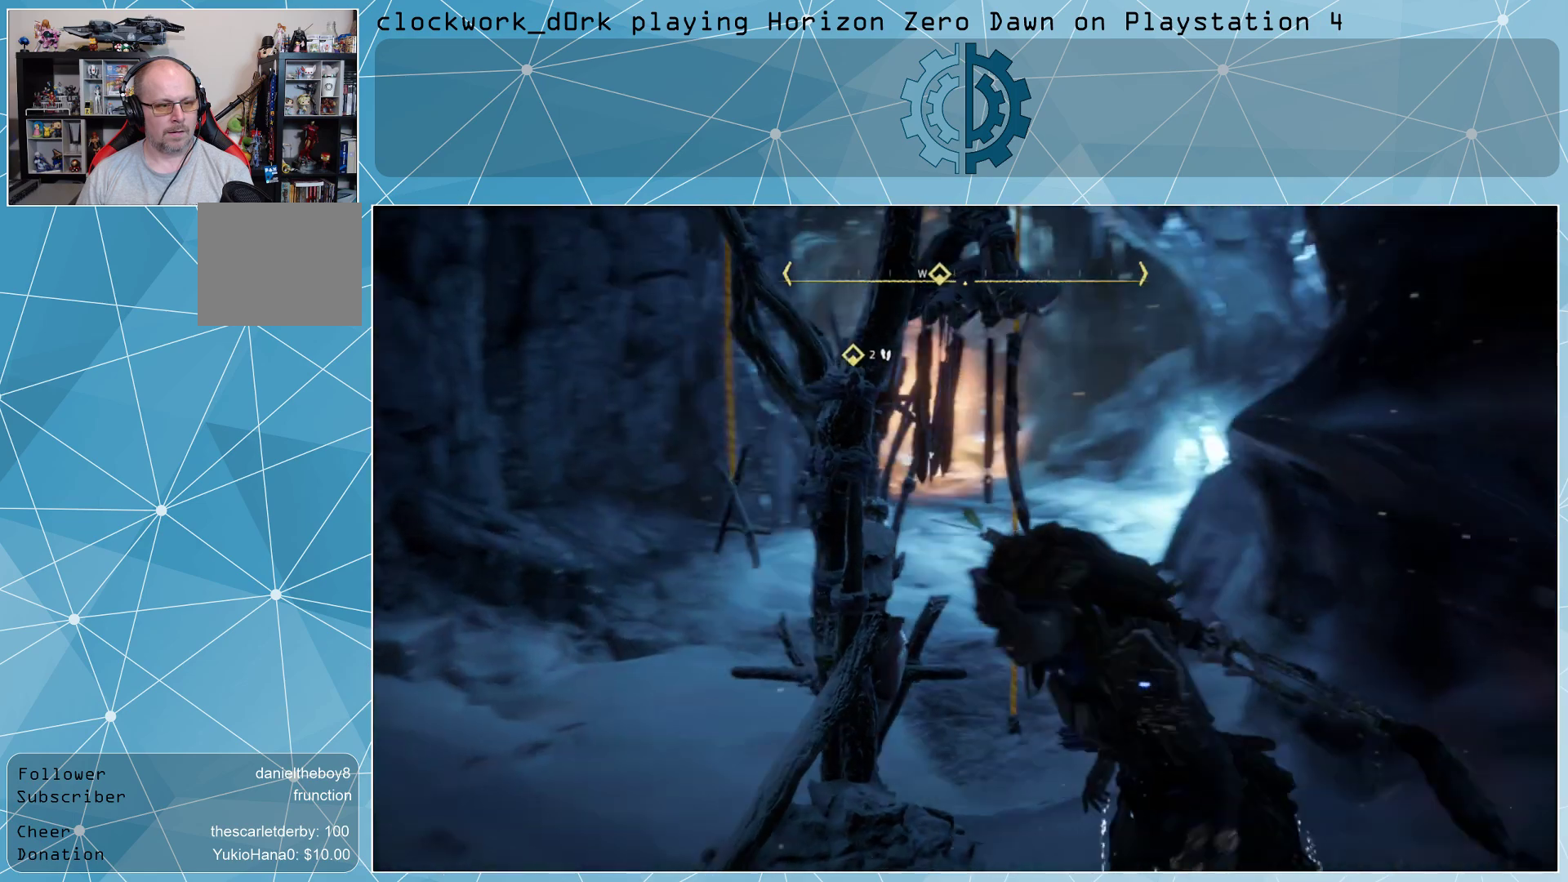
{"buttons": [], "left_stick": "center", "right_stick": "right", "events": [[167, "right_stick", "right"], [233, "left_stick", "center"]]}
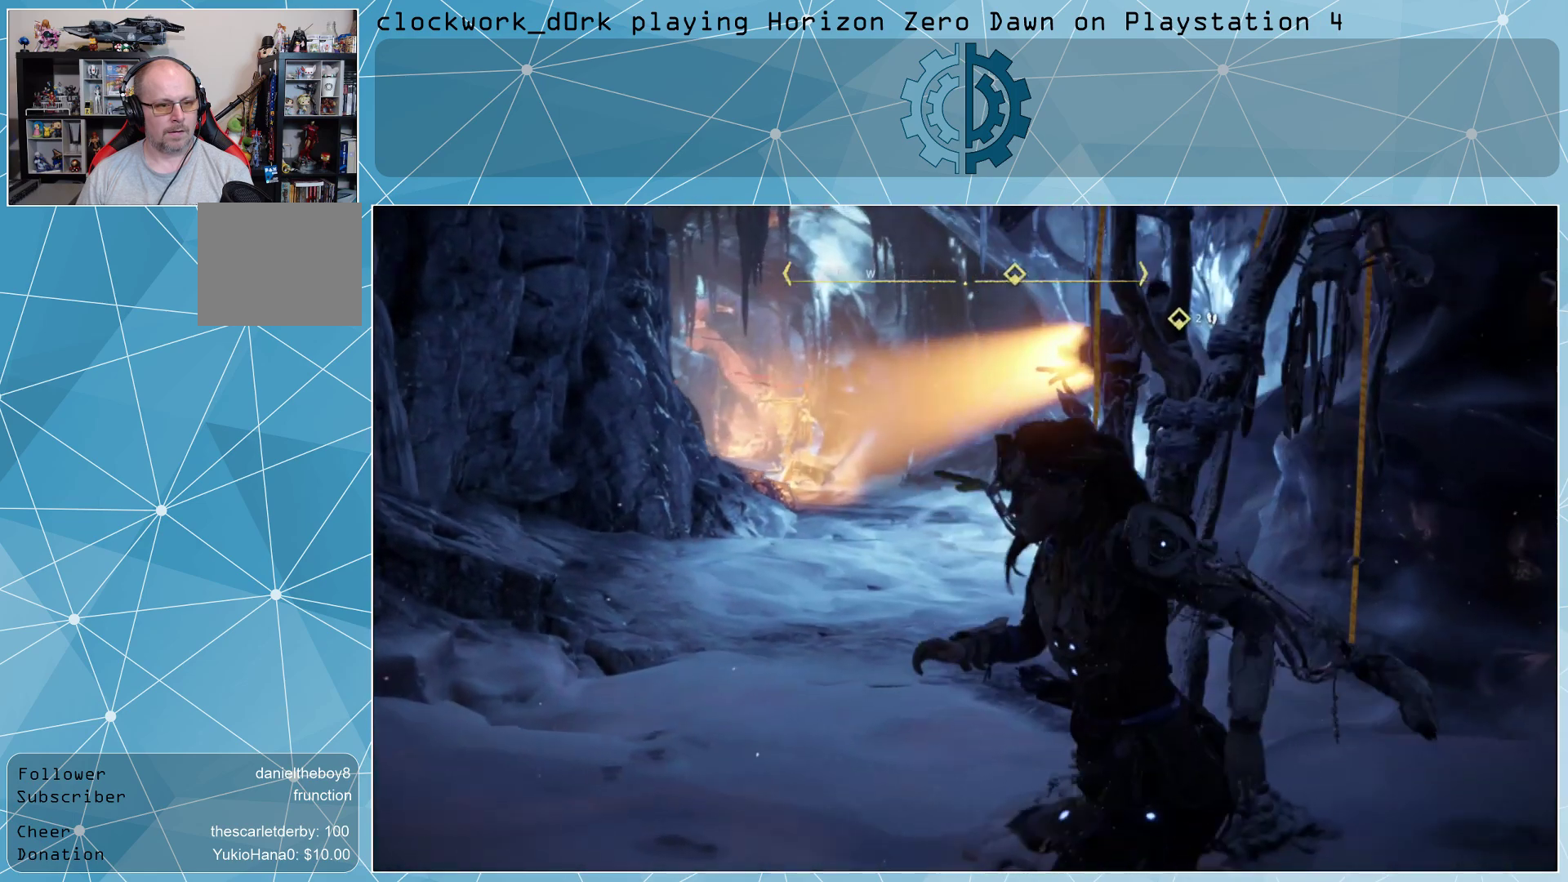
{"buttons": [], "left_stick": "center", "right_stick": "center", "events": [[467, "right_stick", "center"]]}
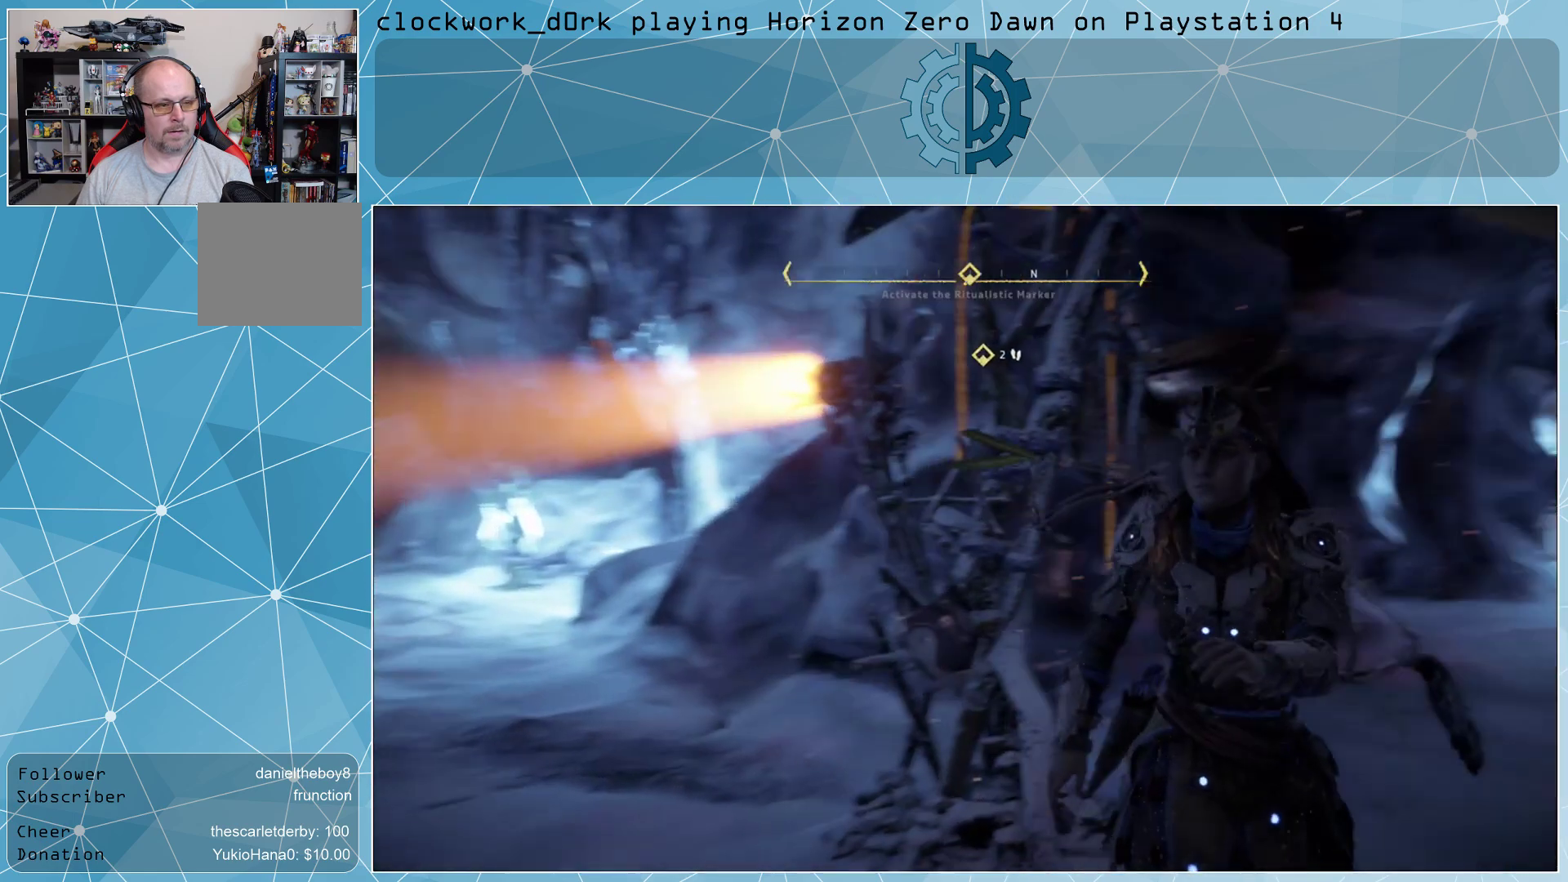
{"buttons": [], "left_stick": "up-right", "right_stick": "right", "events": [[133, "left_stick", "up-right"], [433, "right_stick", "right"]]}
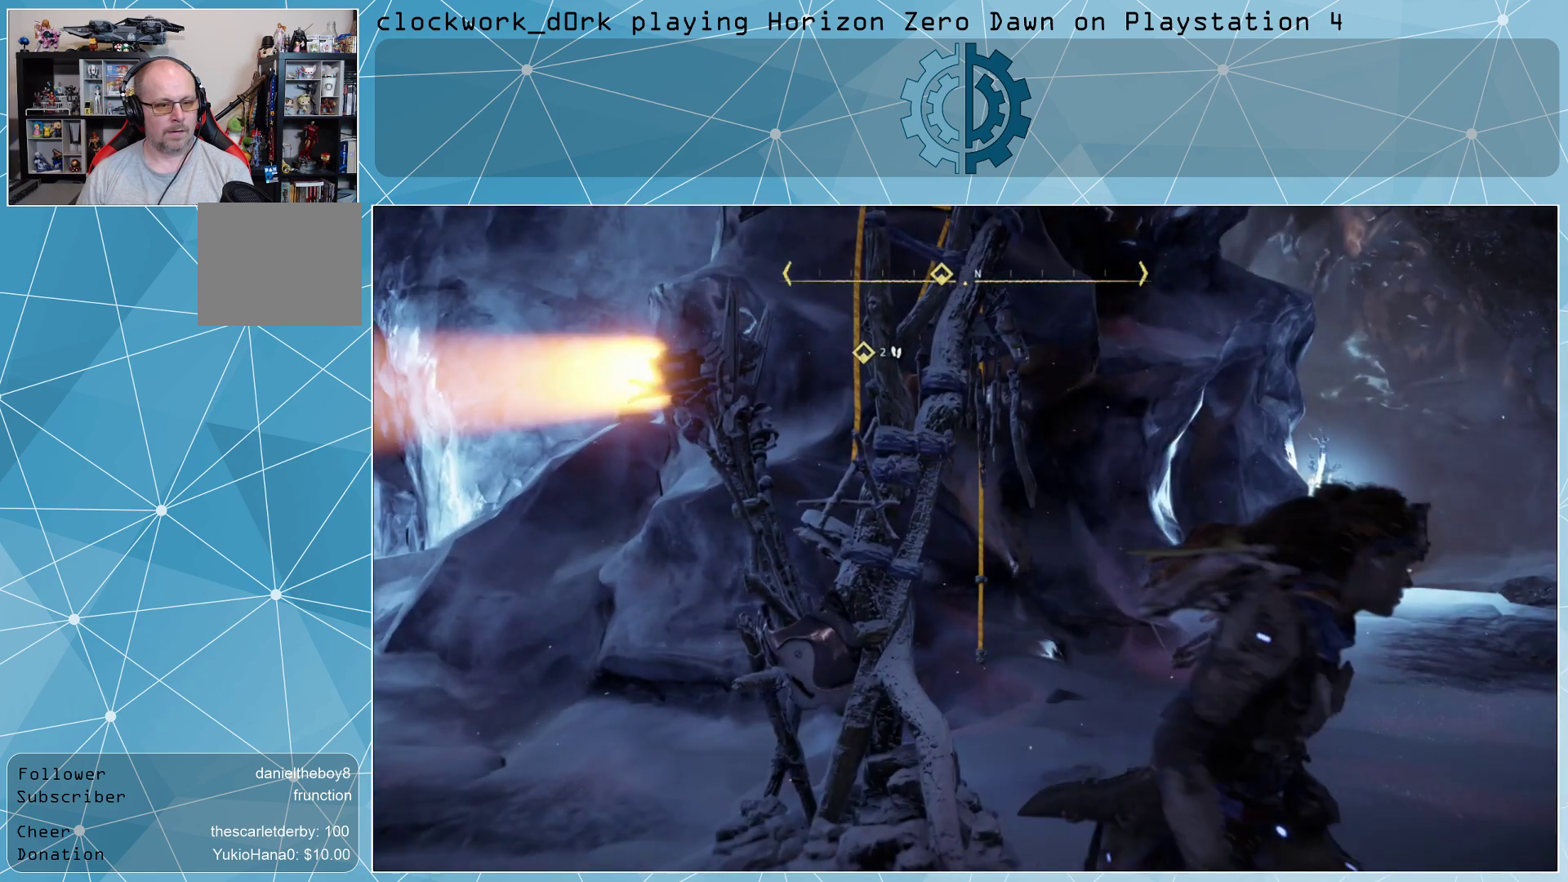
{"buttons": [], "left_stick": "up-right", "right_stick": "center", "events": [[67, "right_stick", "center"]]}
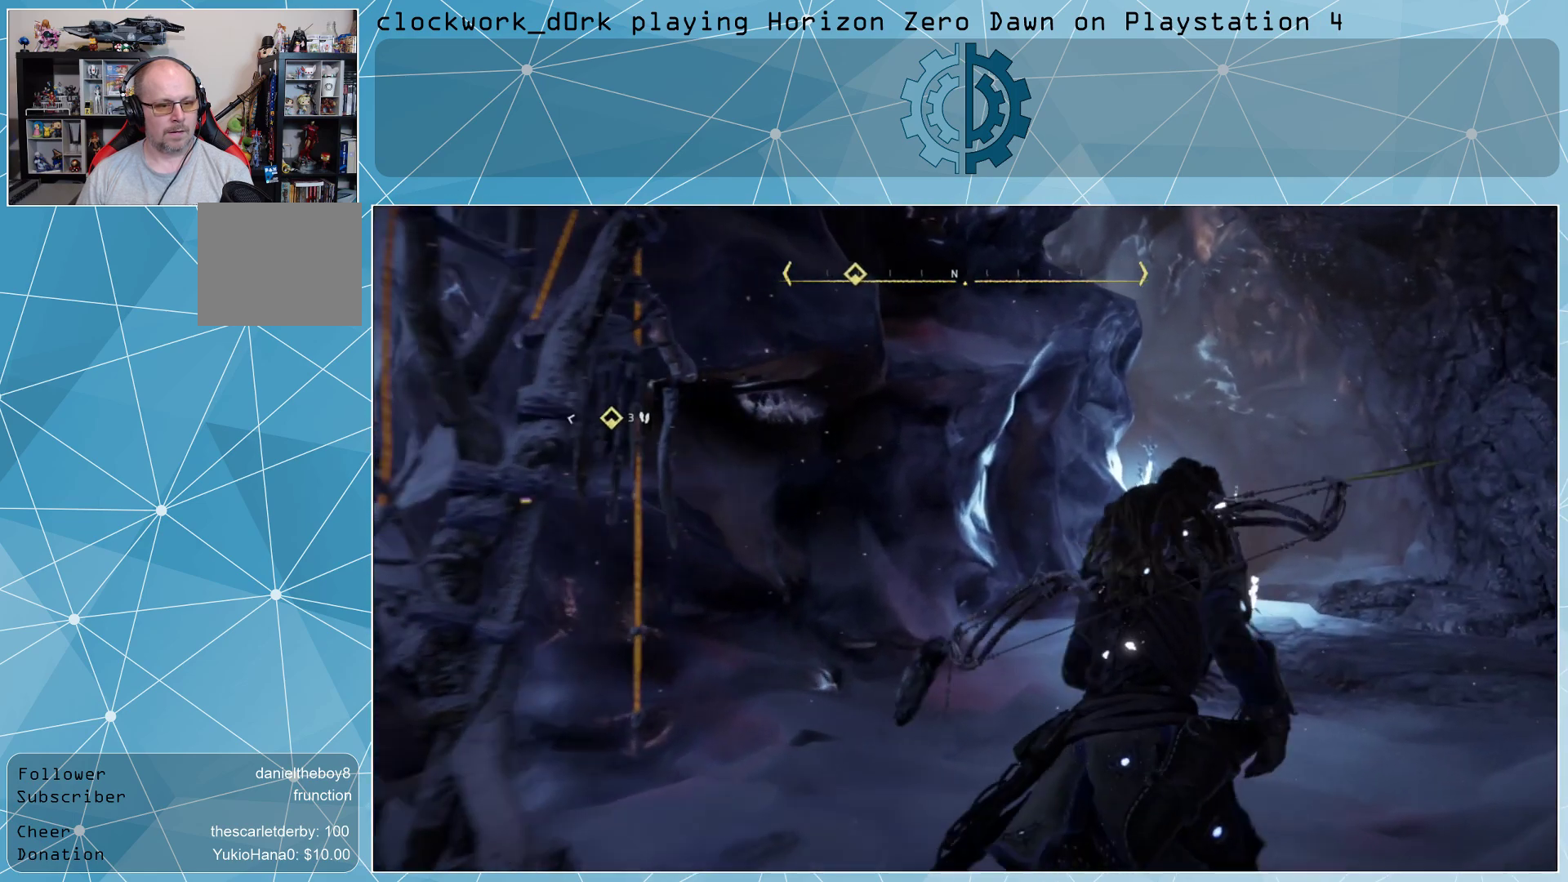
{"buttons": [], "left_stick": "up-right", "right_stick": "down-left", "events": [[467, "right_stick", "down-left"]]}
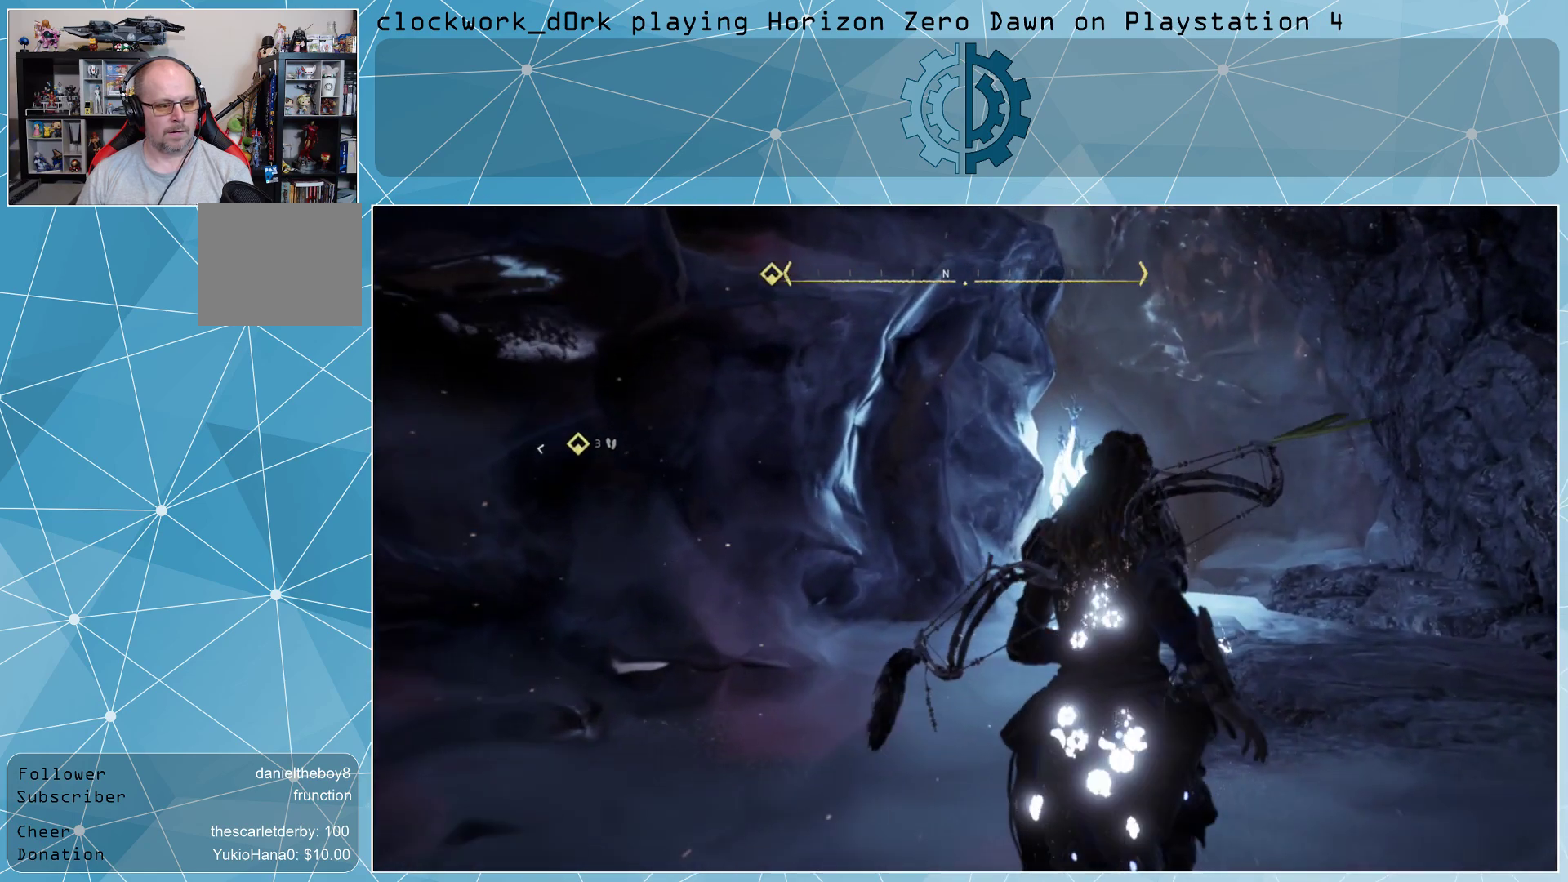
{"buttons": [], "left_stick": "up-right", "right_stick": "center", "events": [[100, "right_stick", "center"]]}
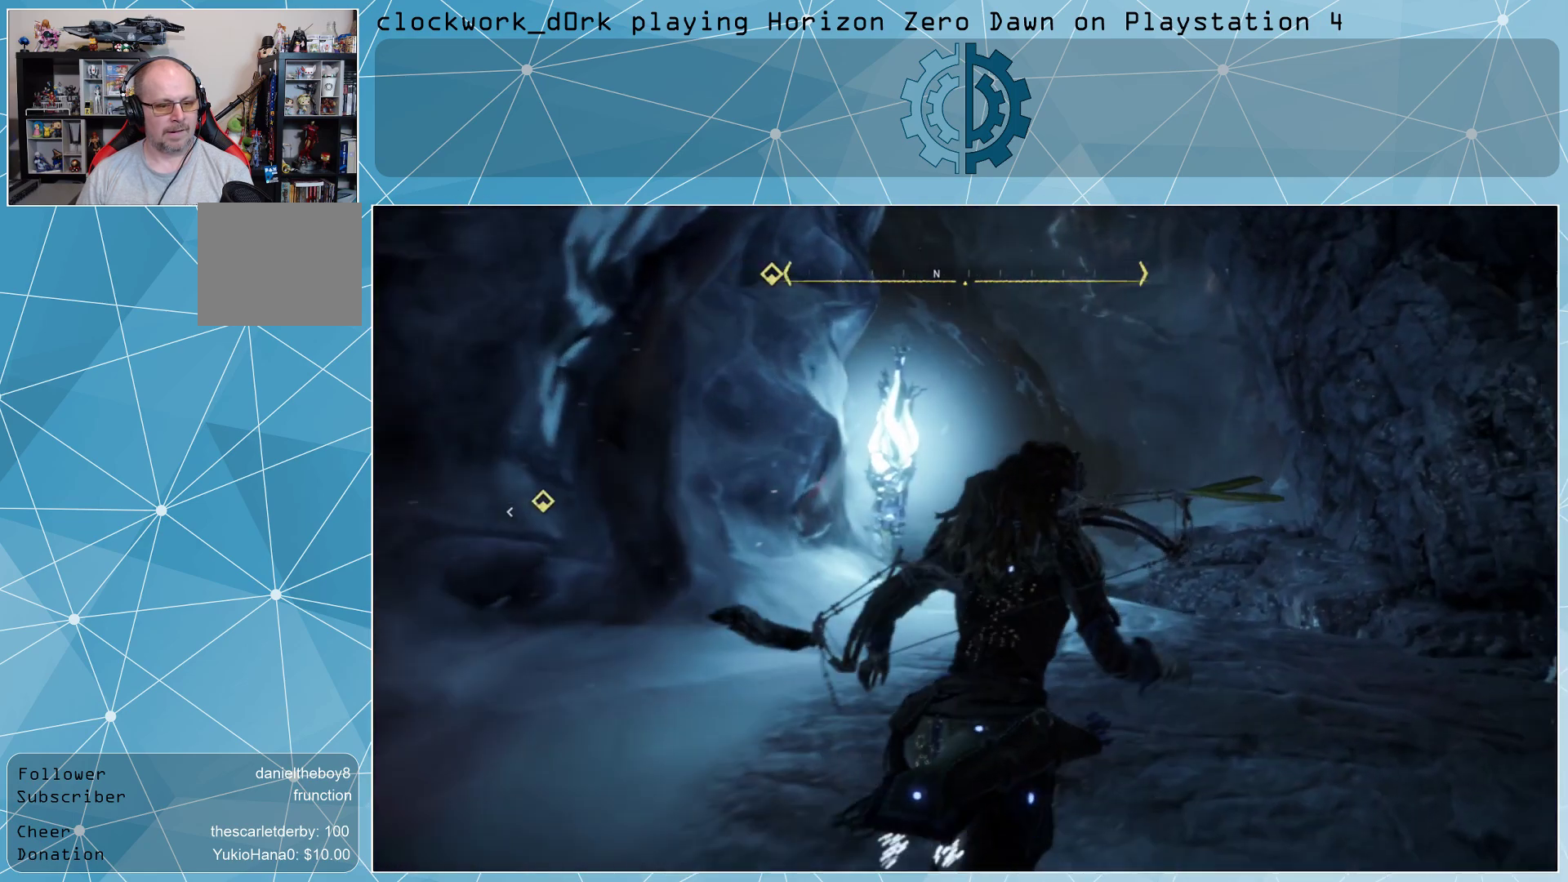
{"buttons": [], "left_stick": "up", "right_stick": "center", "events": [[67, "left_stick", "up"], [100, "right_stick", "down-left"], [267, "right_stick", "center"]]}
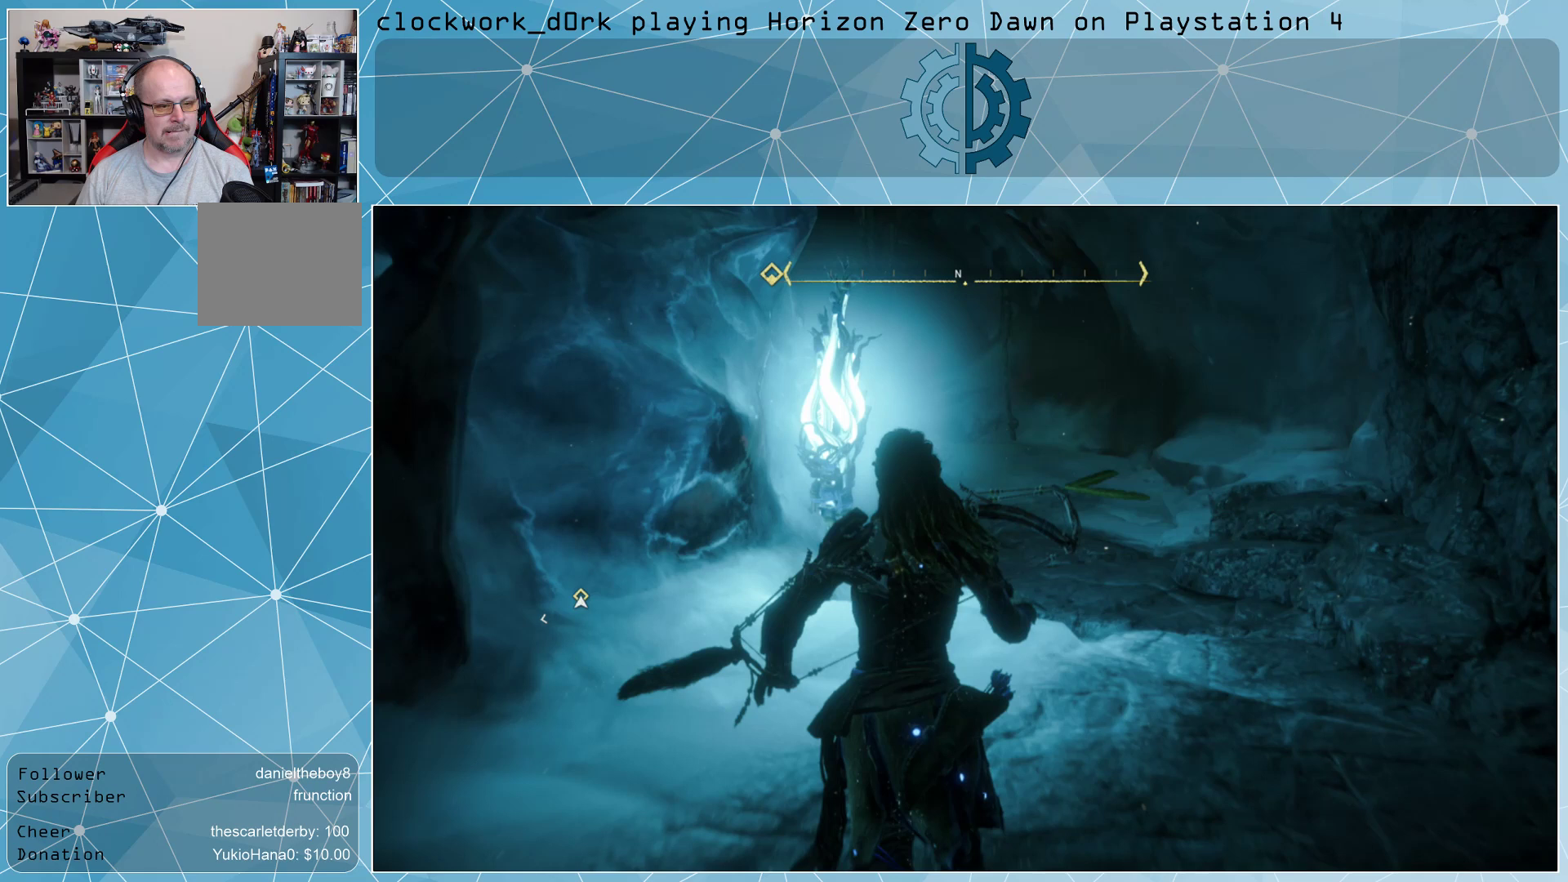
{"buttons": [], "left_stick": "center", "right_stick": "center", "events": [[133, "left_stick", "up-right"], [133, "right_stick", "left"], [300, "right_stick", "center"], [467, "left_stick", "center"]]}
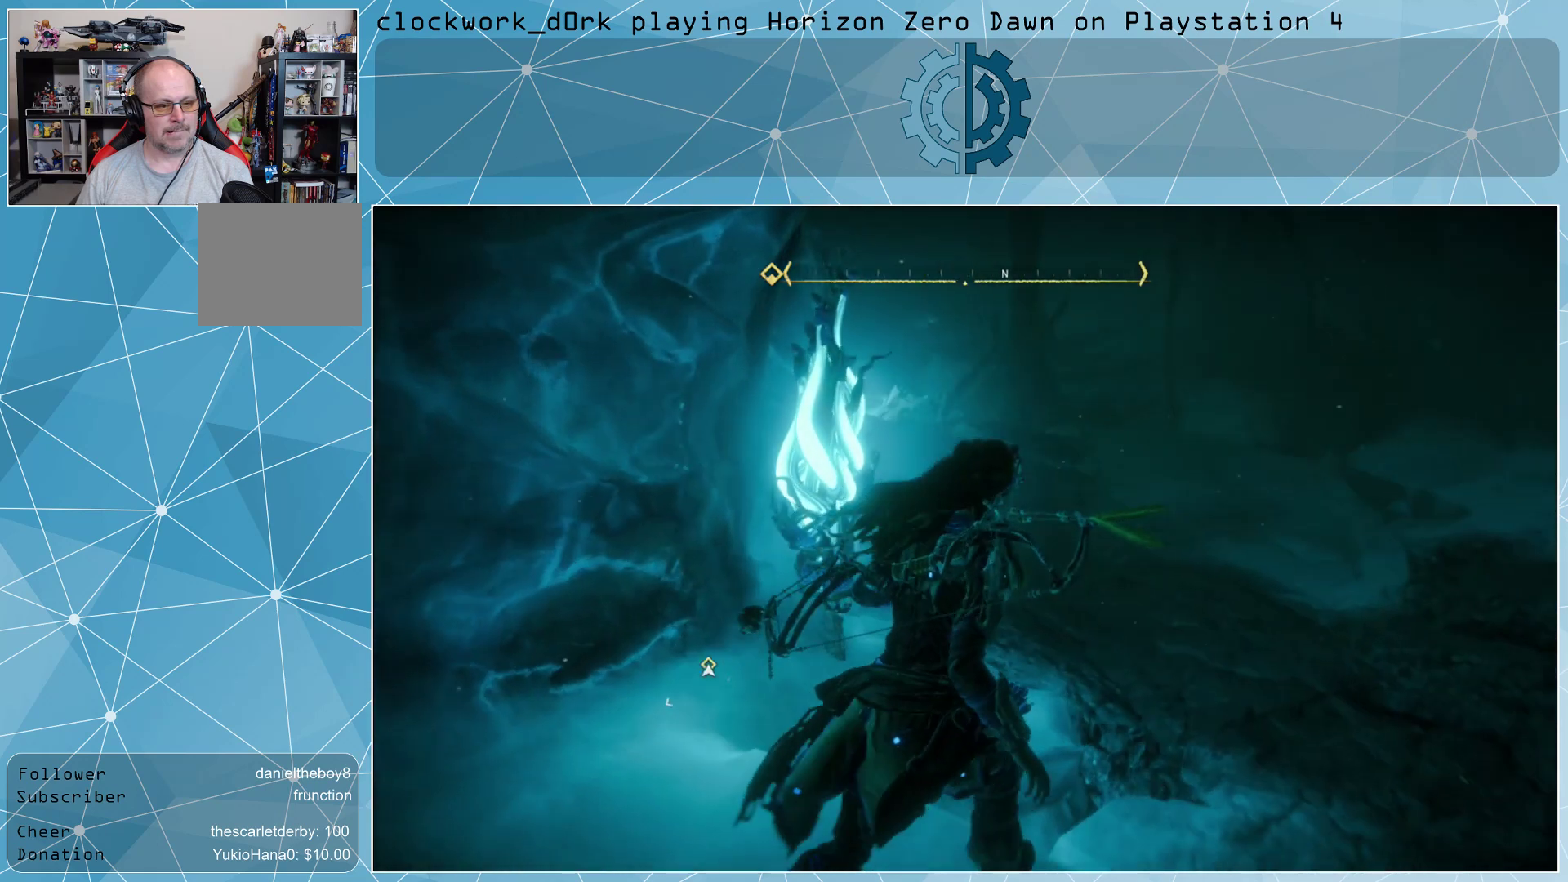
{"buttons": [], "left_stick": "up-right", "right_stick": "center", "events": [[67, "right_stick", "left"], [100, "left_stick", "right"], [167, "left_stick", "up-right"], [400, "right_stick", "center"]]}
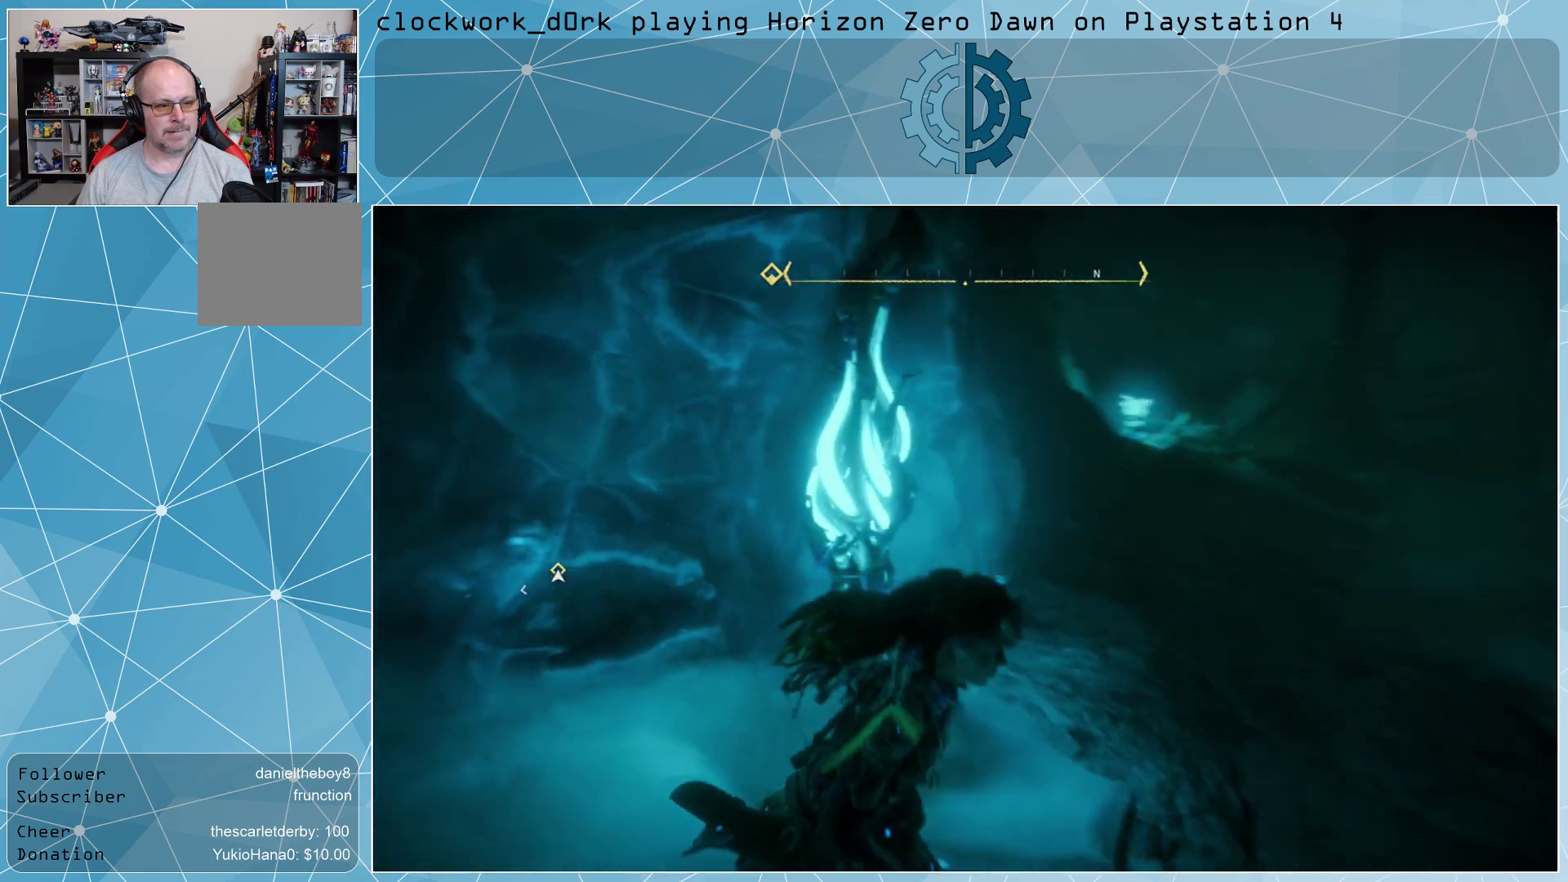
{"buttons": [], "left_stick": "up-right", "right_stick": "up-left", "events": [[367, "right_stick", "up-left"]]}